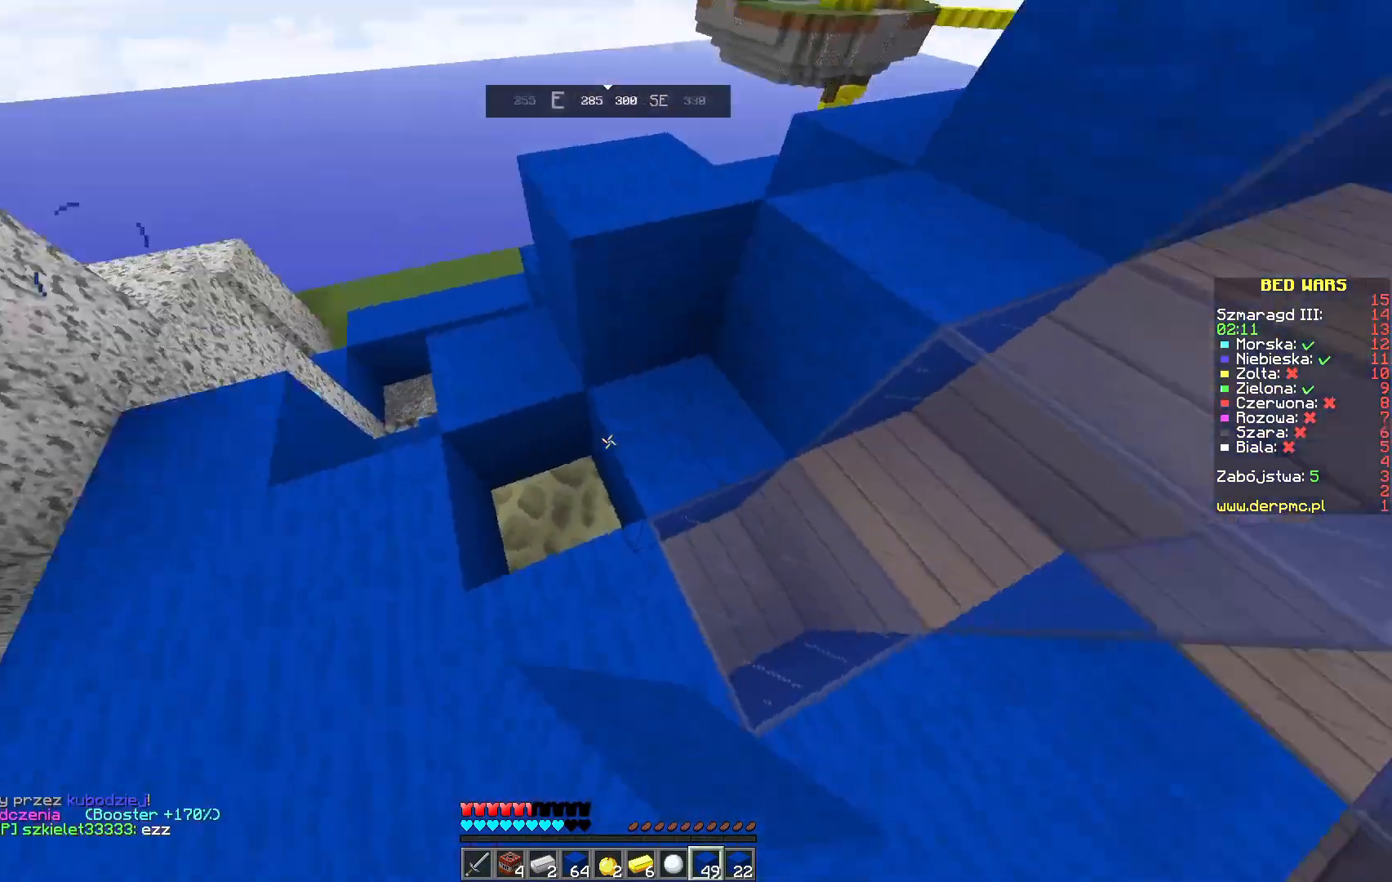
Gameplay with keyboard and mouse; each line is a JSON object with the keys and mouse buttons held at the frame after it. "events" lists presses ("down") and releases ("up") of "a", "d", "s", "space", "w", "mouse_left" and "mouse_right" between this image and that frame as [ms after this image, input, new state], when the widget could be followed in between. "mouse_left", "mouse_right" = the "left", "right" buttons of the "mouse" list. No other keys are recorded. Fast repeated clicks can show as one long hold. Mouse movement is not recorded.
{"keys": [], "mouse": ["right"], "events": [[83, "s", "down"], [317, "s", "up"]]}
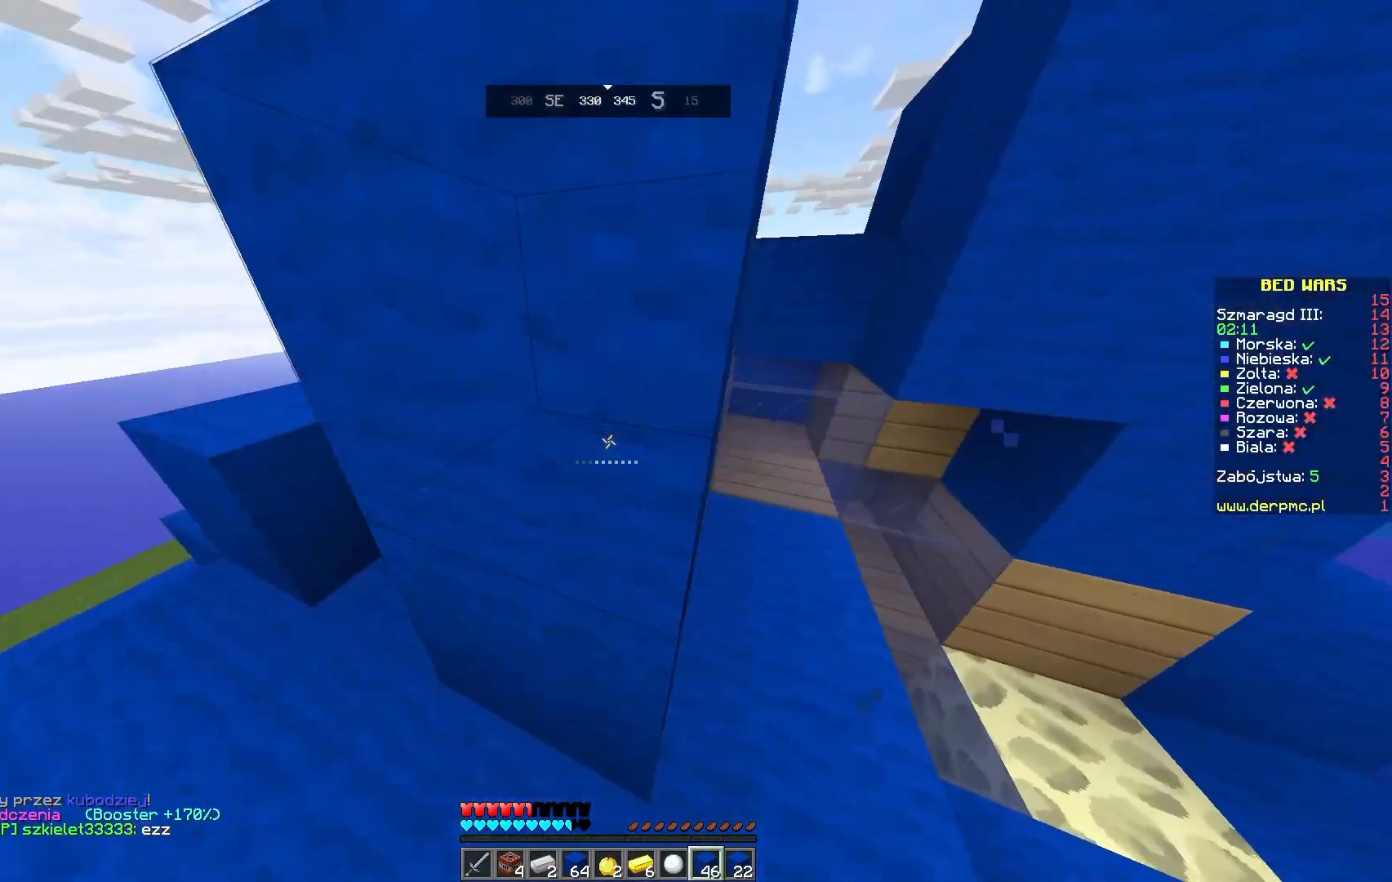
{"keys": ["d", "space", "w"], "mouse": [], "events": [[167, "mouse_right", "up"], [233, "space", "down"], [233, "w", "down"], [417, "d", "down"]]}
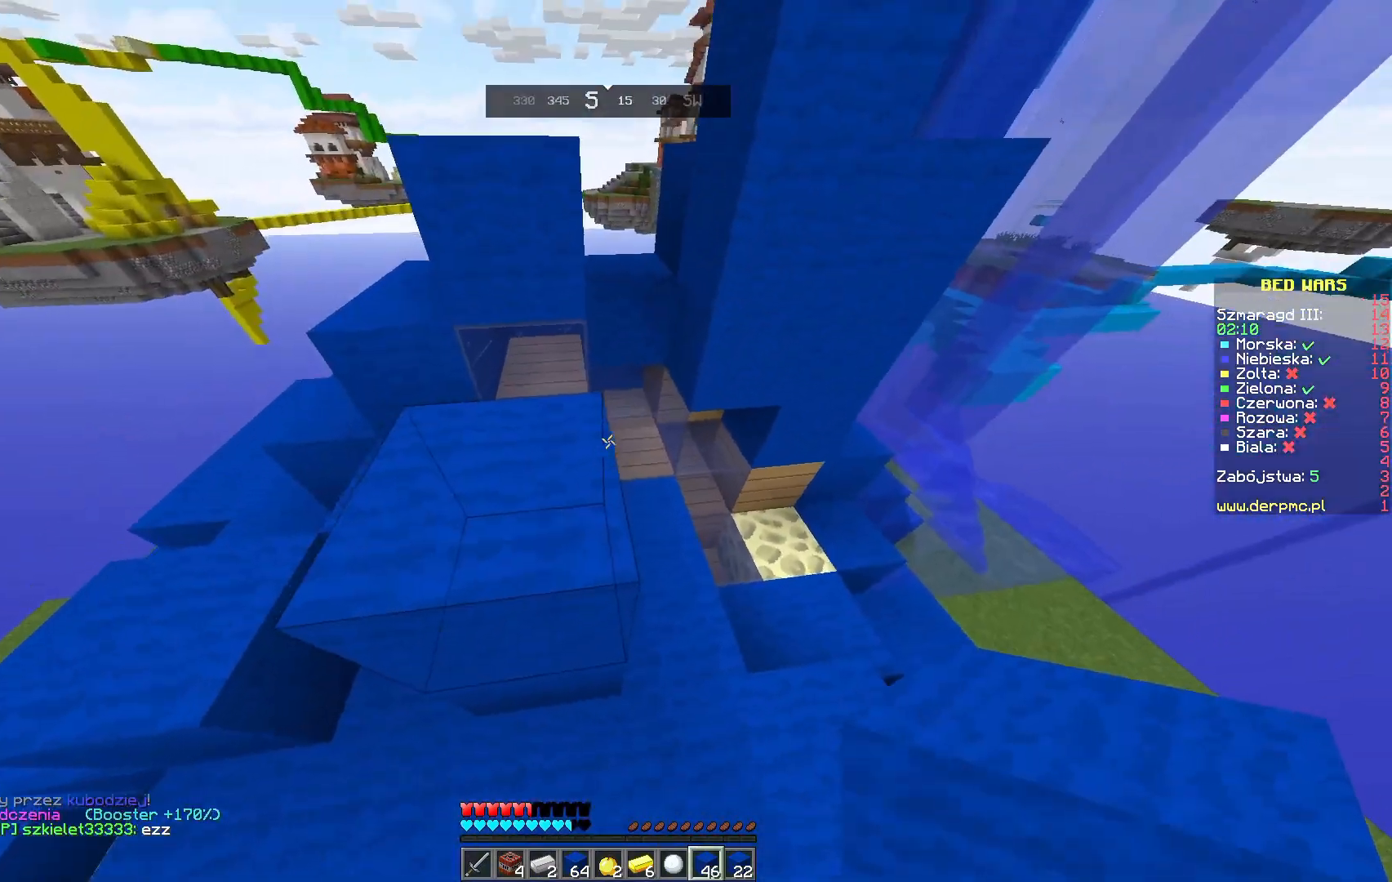
{"keys": ["d", "w"], "mouse": ["right"], "events": [[33, "space", "up"], [433, "mouse_right", "down"]]}
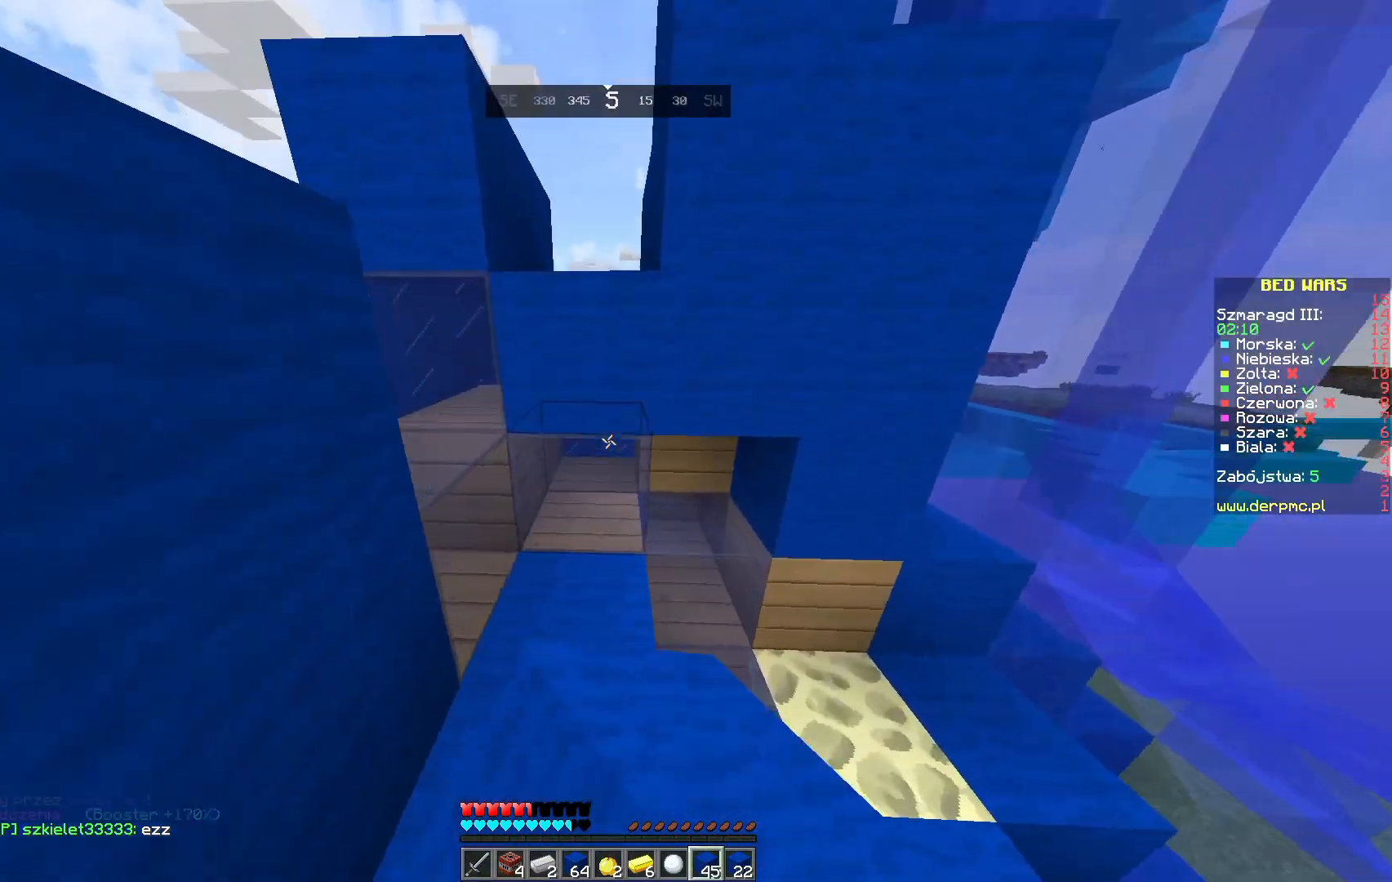
{"keys": [], "mouse": [], "events": [[33, "mouse_right", "up"], [50, "d", "up"], [100, "w", "up"], [200, "mouse_right", "down"], [317, "mouse_right", "up"]]}
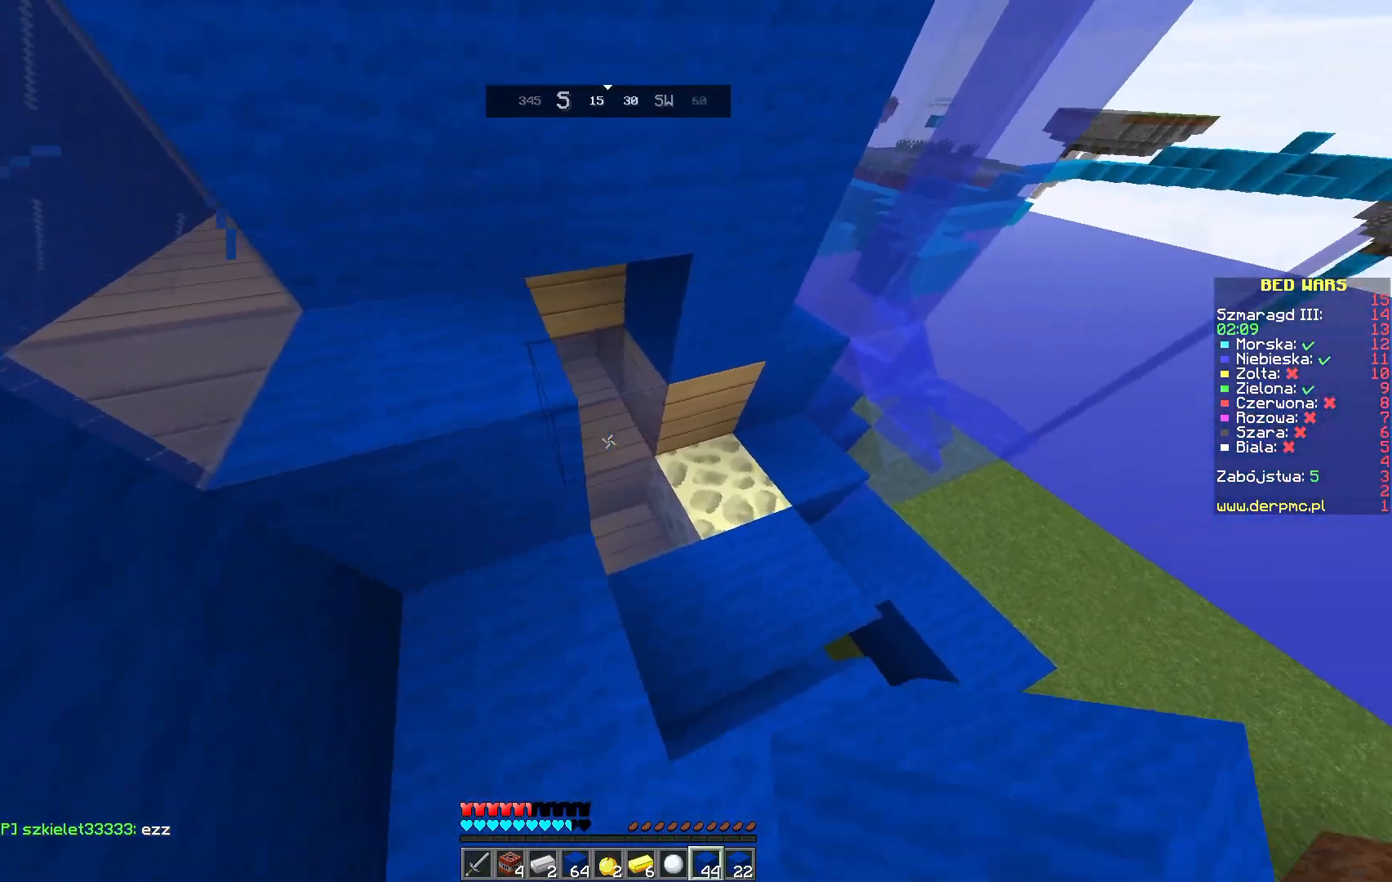
{"keys": [], "mouse": ["right"], "events": [[100, "mouse_right", "down"], [267, "mouse_right", "up"], [283, "d", "down"], [500, "d", "up"], [500, "mouse_right", "down"]]}
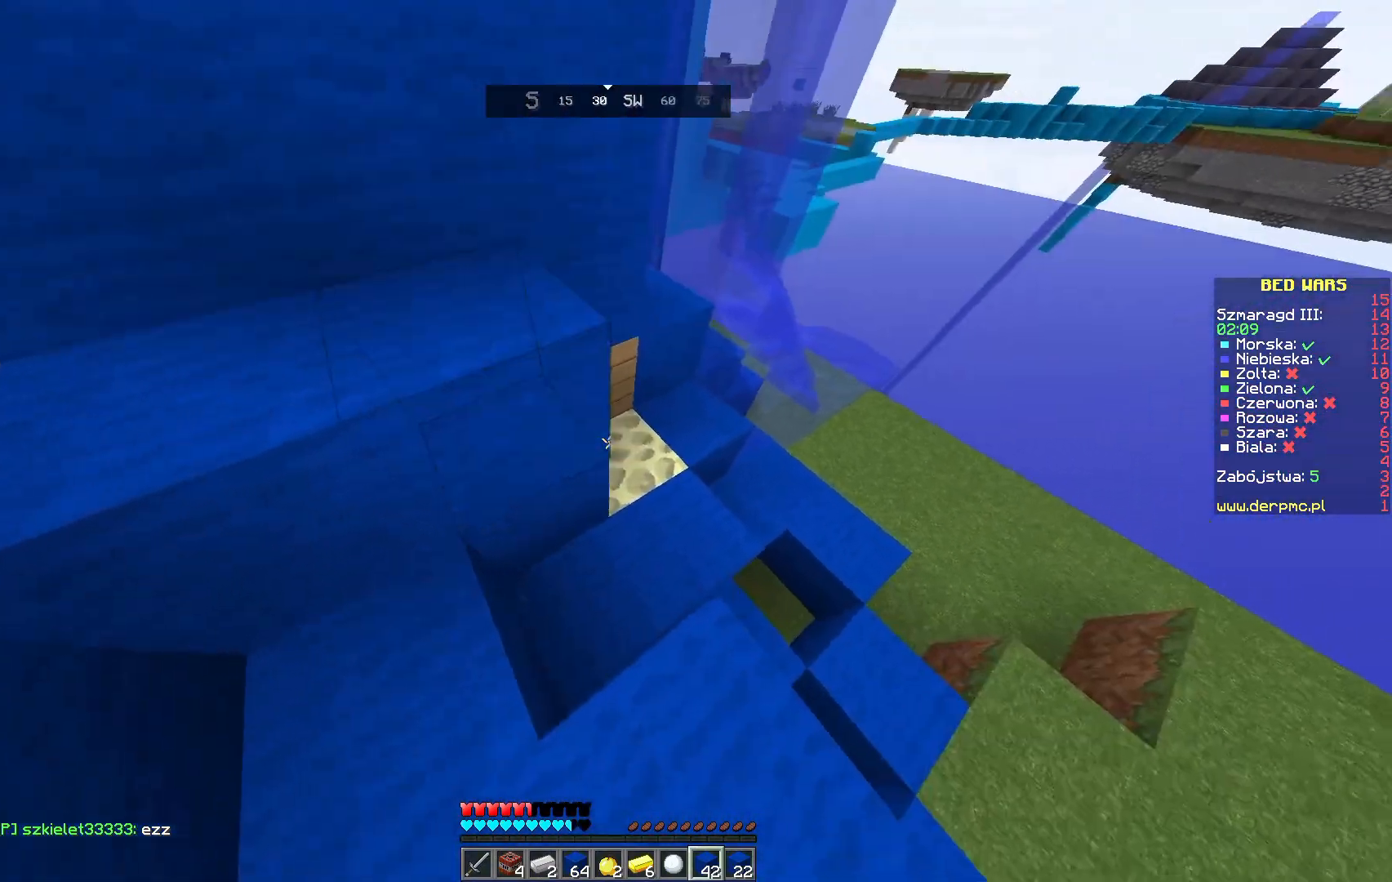
{"keys": [], "mouse": [], "events": [[167, "mouse_right", "up"], [300, "mouse_right", "down"], [417, "mouse_right", "up"]]}
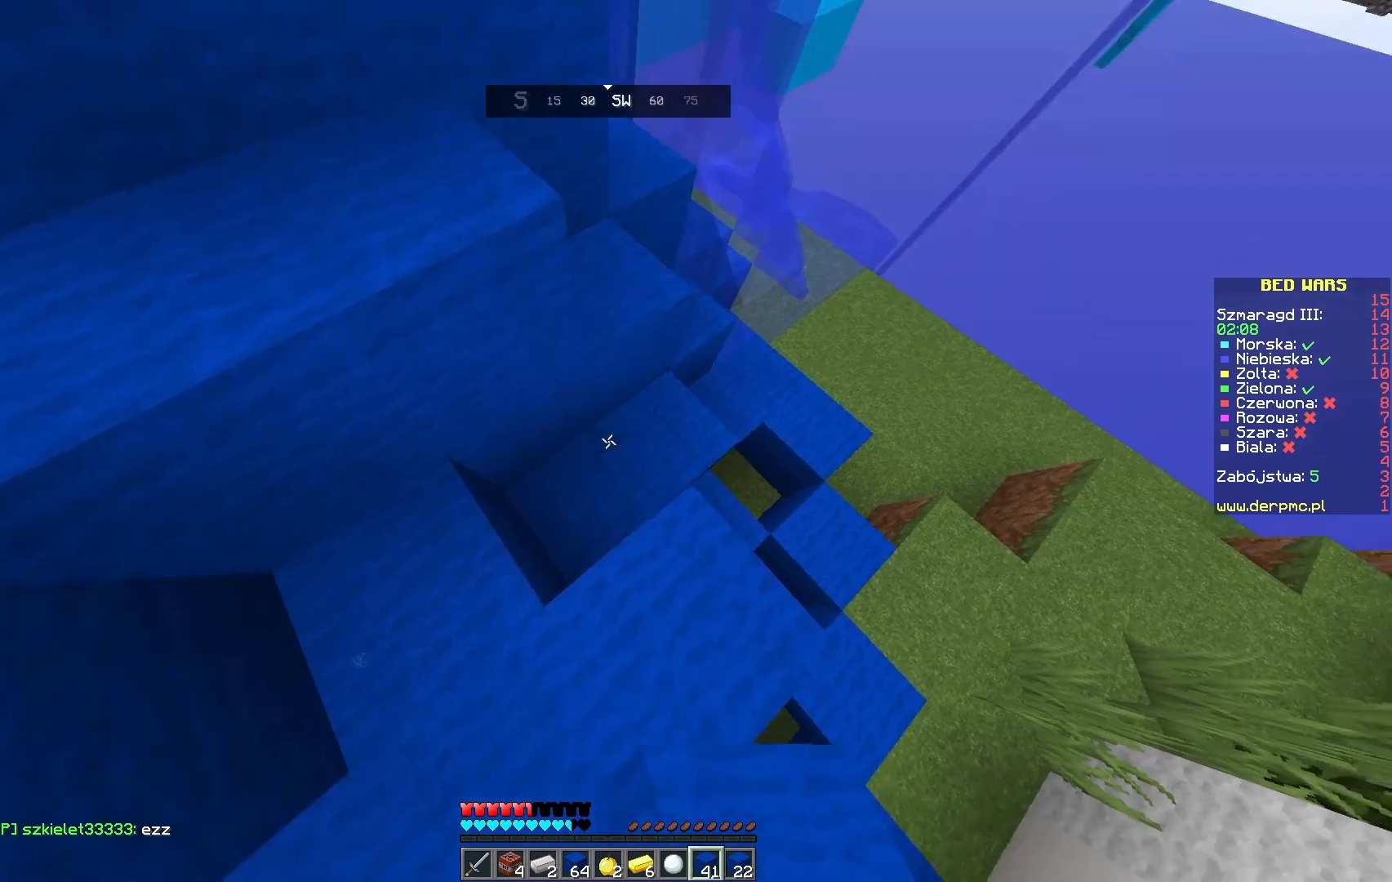
{"keys": ["space", "w"], "mouse": [], "events": [[100, "mouse_right", "down"], [183, "w", "down"], [217, "mouse_right", "up"], [233, "space", "down"], [350, "mouse_right", "down"], [467, "mouse_right", "up"]]}
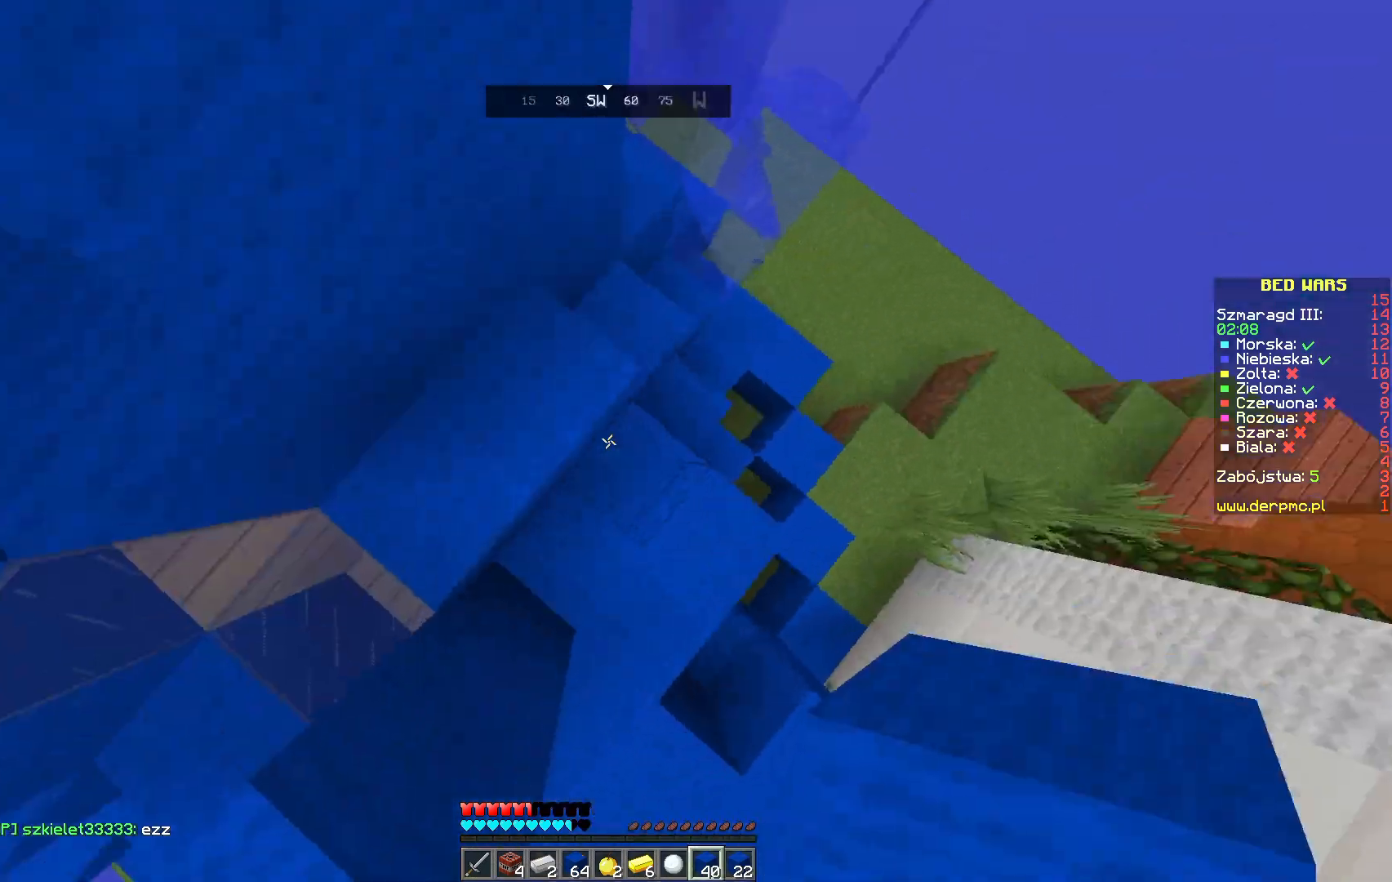
{"keys": [], "mouse": ["right"], "events": [[50, "space", "up"], [100, "w", "up"], [200, "mouse_right", "down"]]}
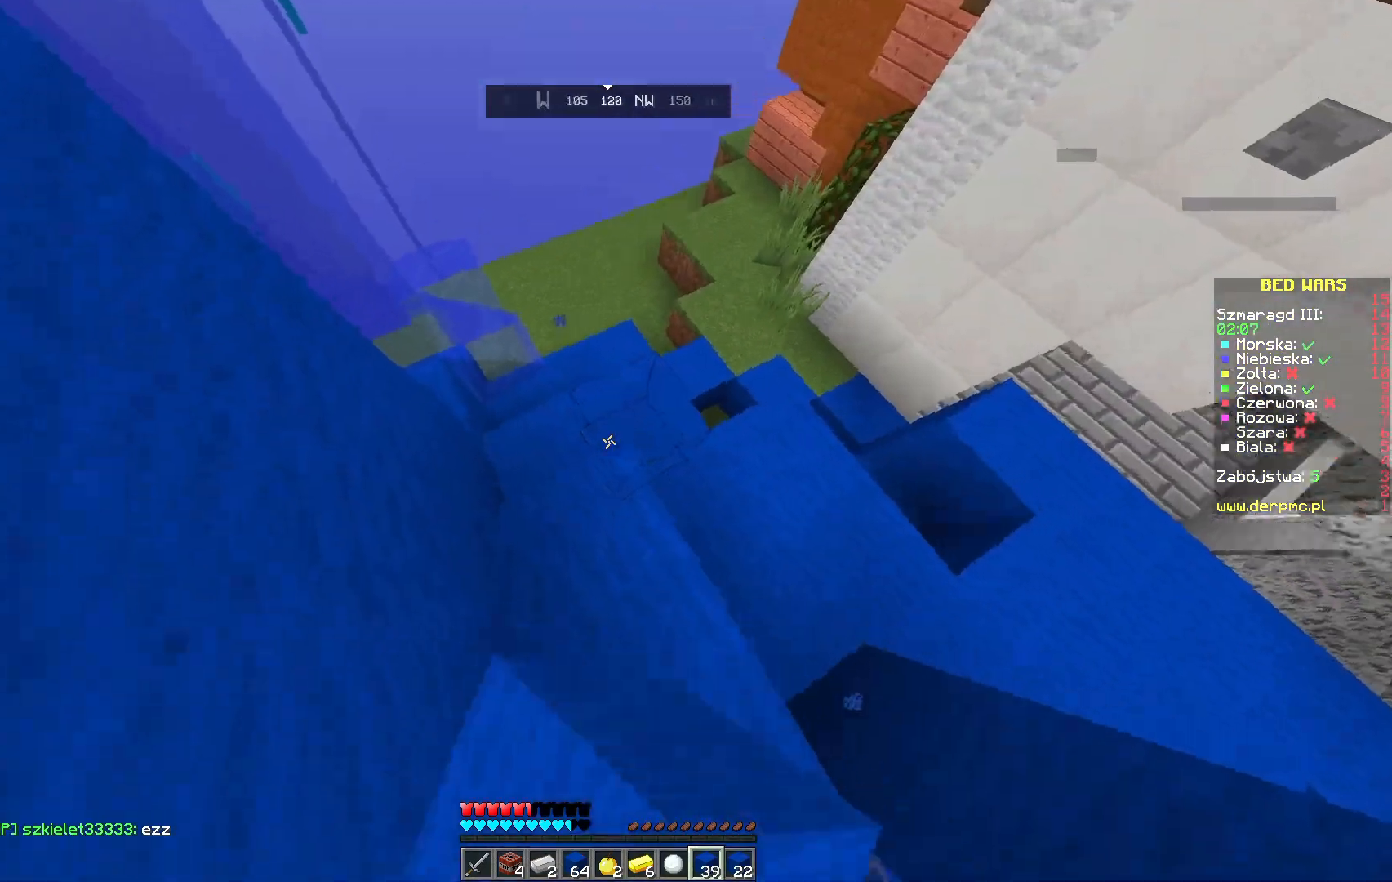
{"keys": ["w"], "mouse": ["right"], "events": [[33, "mouse_right", "up"], [33, "w", "down"], [233, "mouse_right", "down"]]}
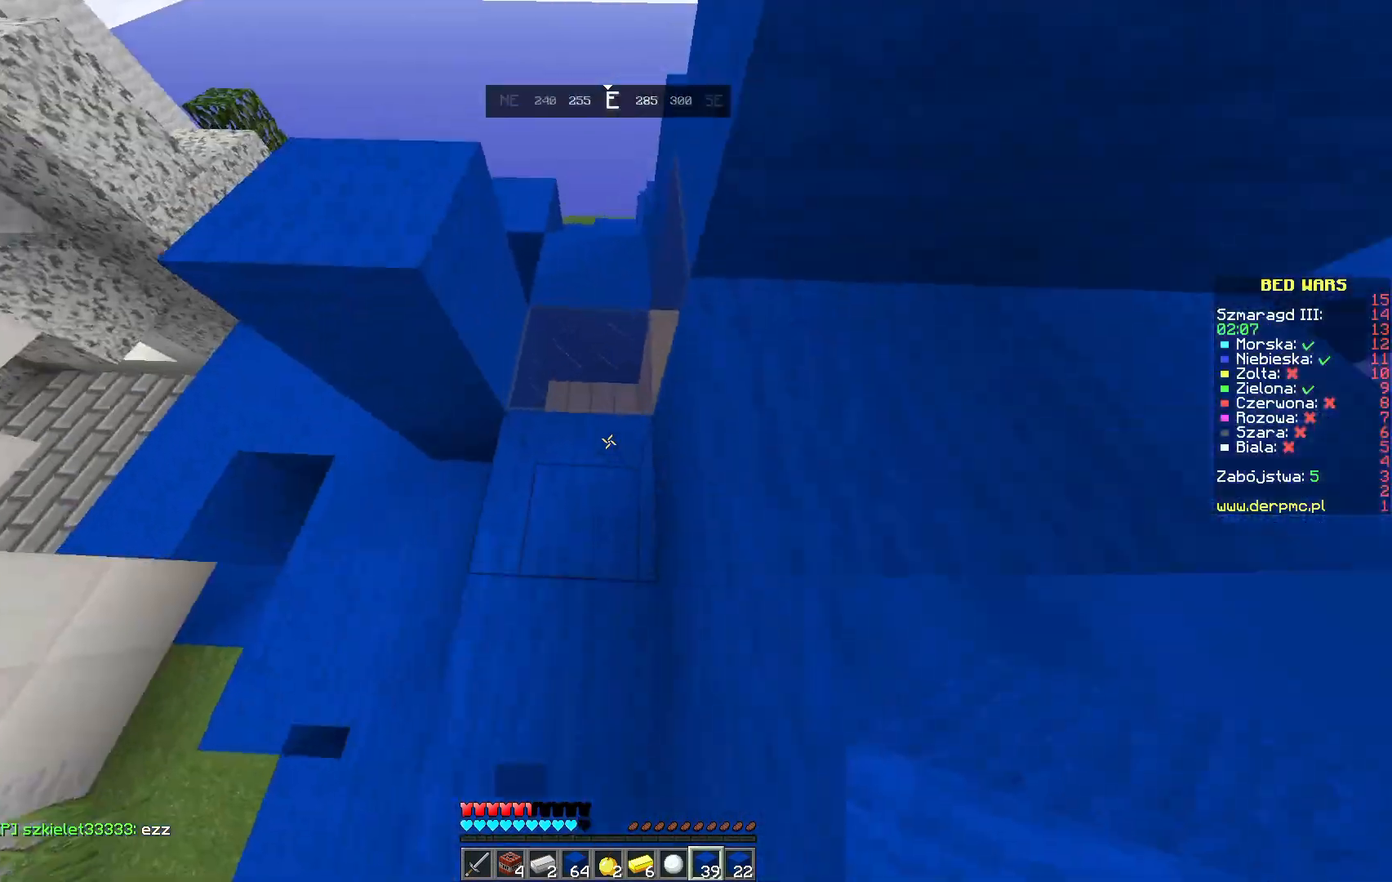
{"keys": ["s"], "mouse": ["right"], "events": [[150, "w", "up"], [417, "s", "down"]]}
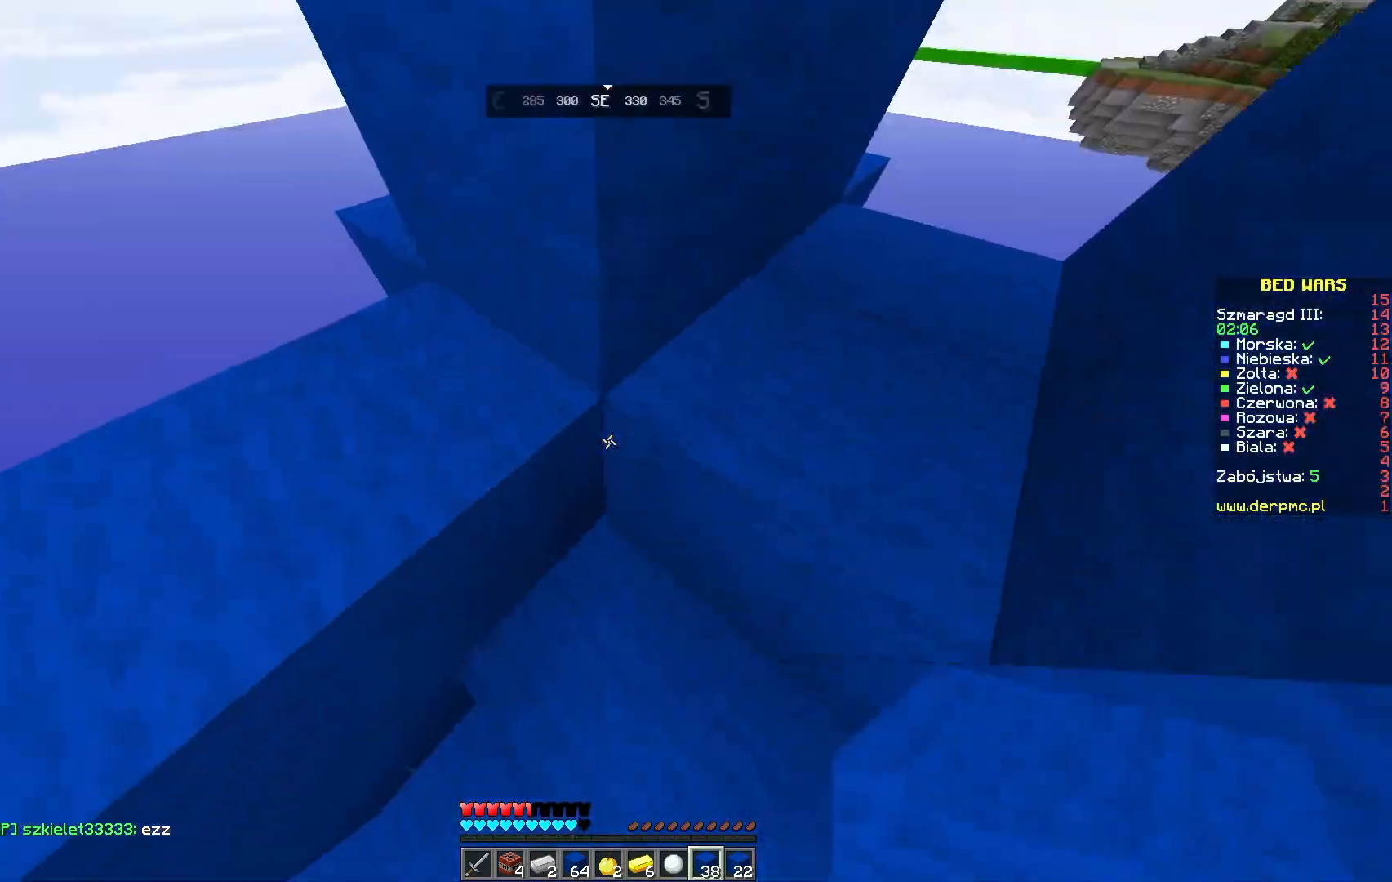
{"keys": ["a", "s"], "mouse": ["right"], "events": [[33, "mouse_right", "up"], [183, "a", "down"], [233, "mouse_right", "down"]]}
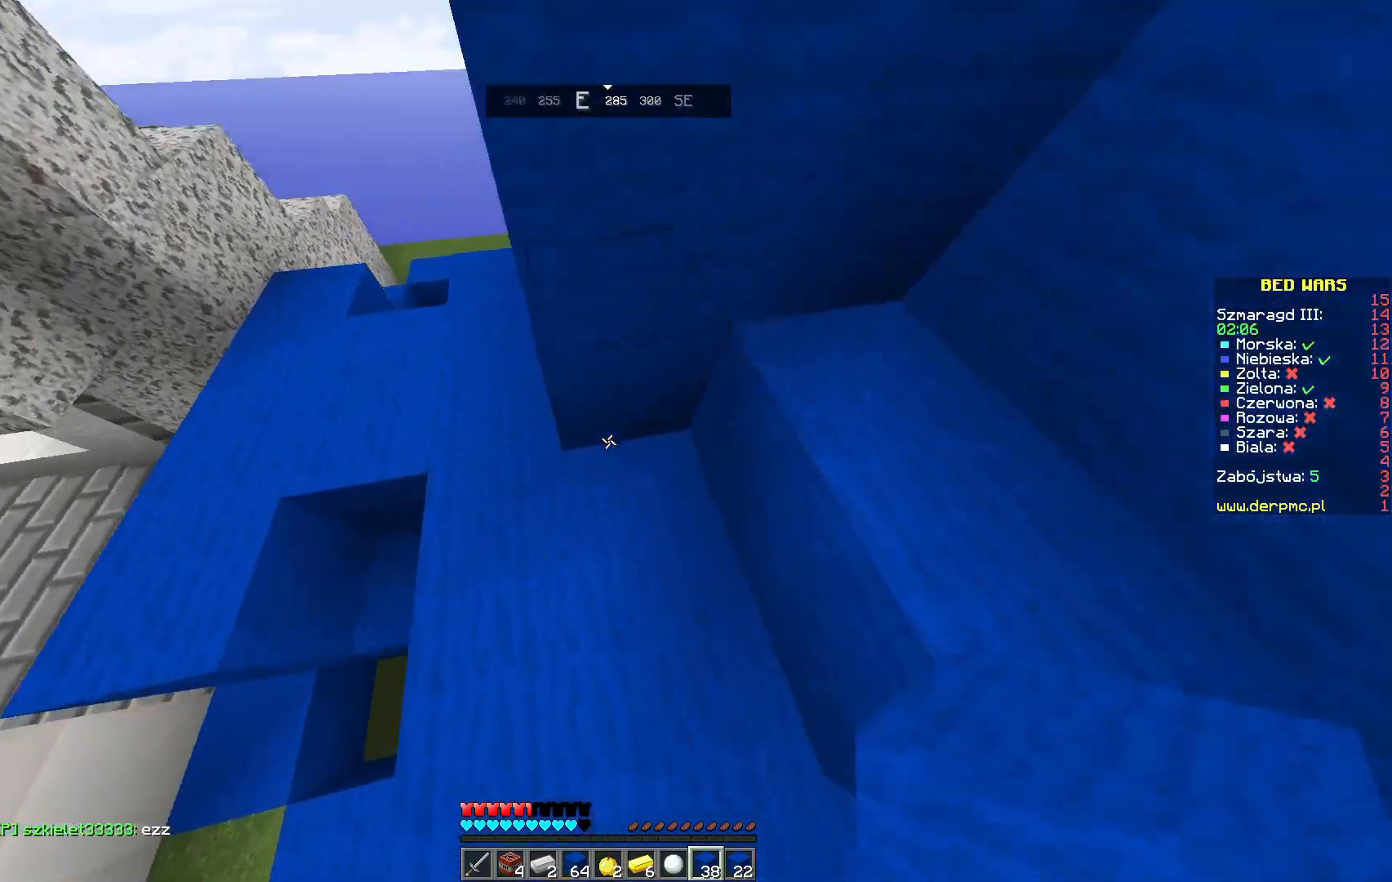
{"keys": ["s"], "mouse": ["right"]}
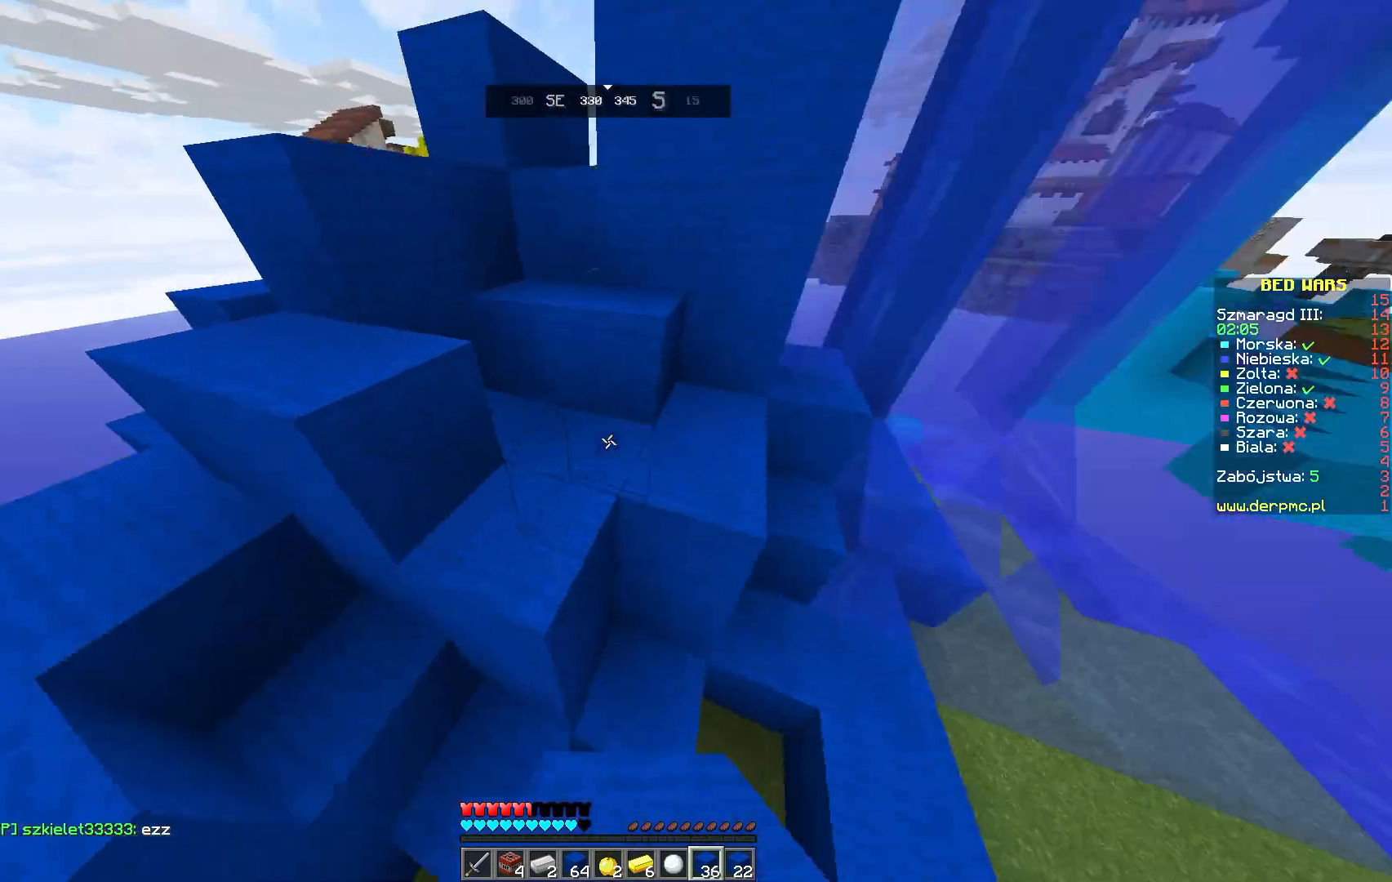
{"keys": [], "mouse": [], "events": [[217, "s", "up"], [383, "mouse_right", "up"]]}
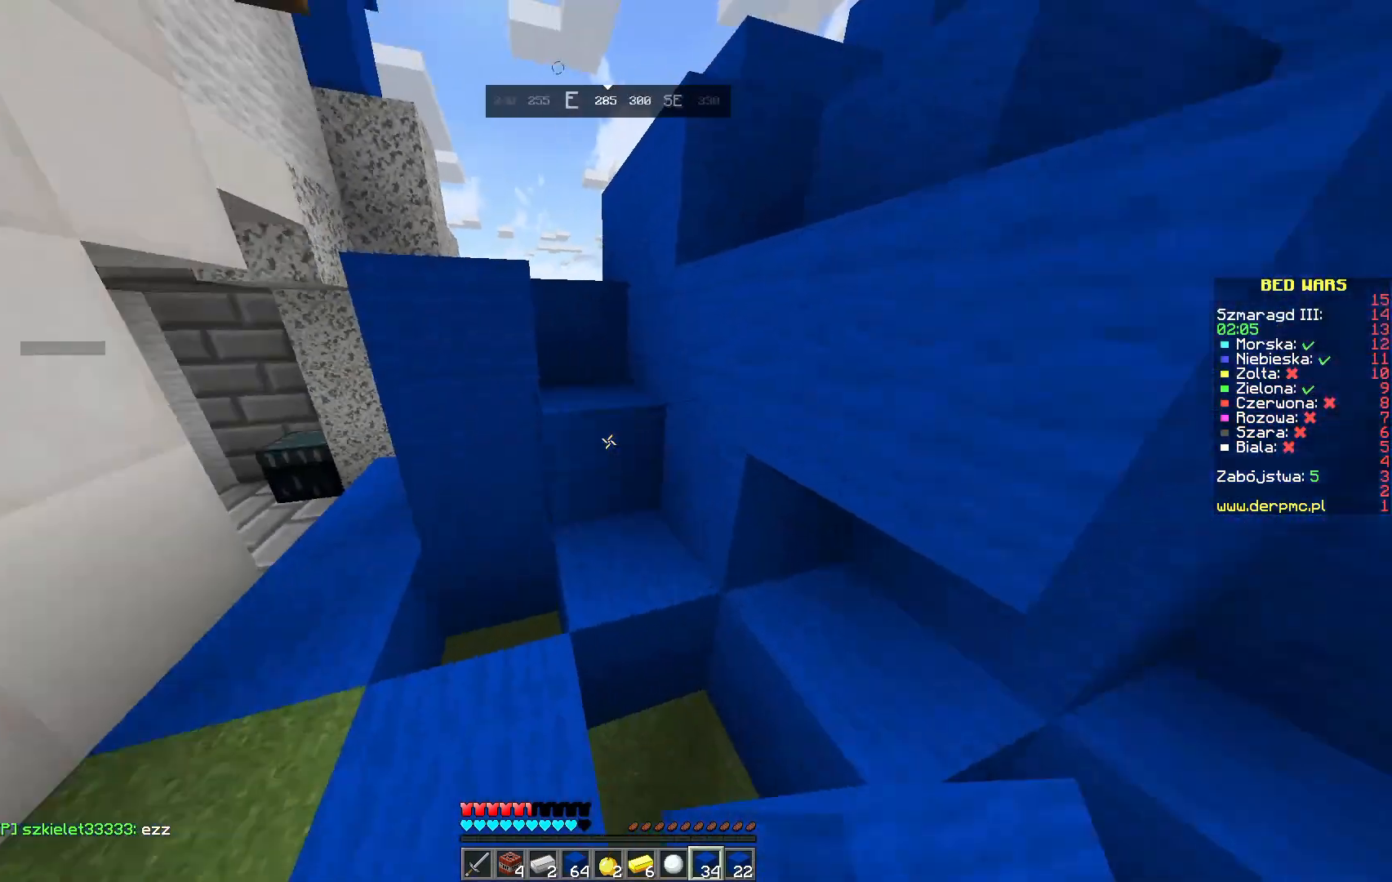
{"keys": ["space", "w"], "mouse": [], "events": [[33, "w", "down"], [300, "space", "down"]]}
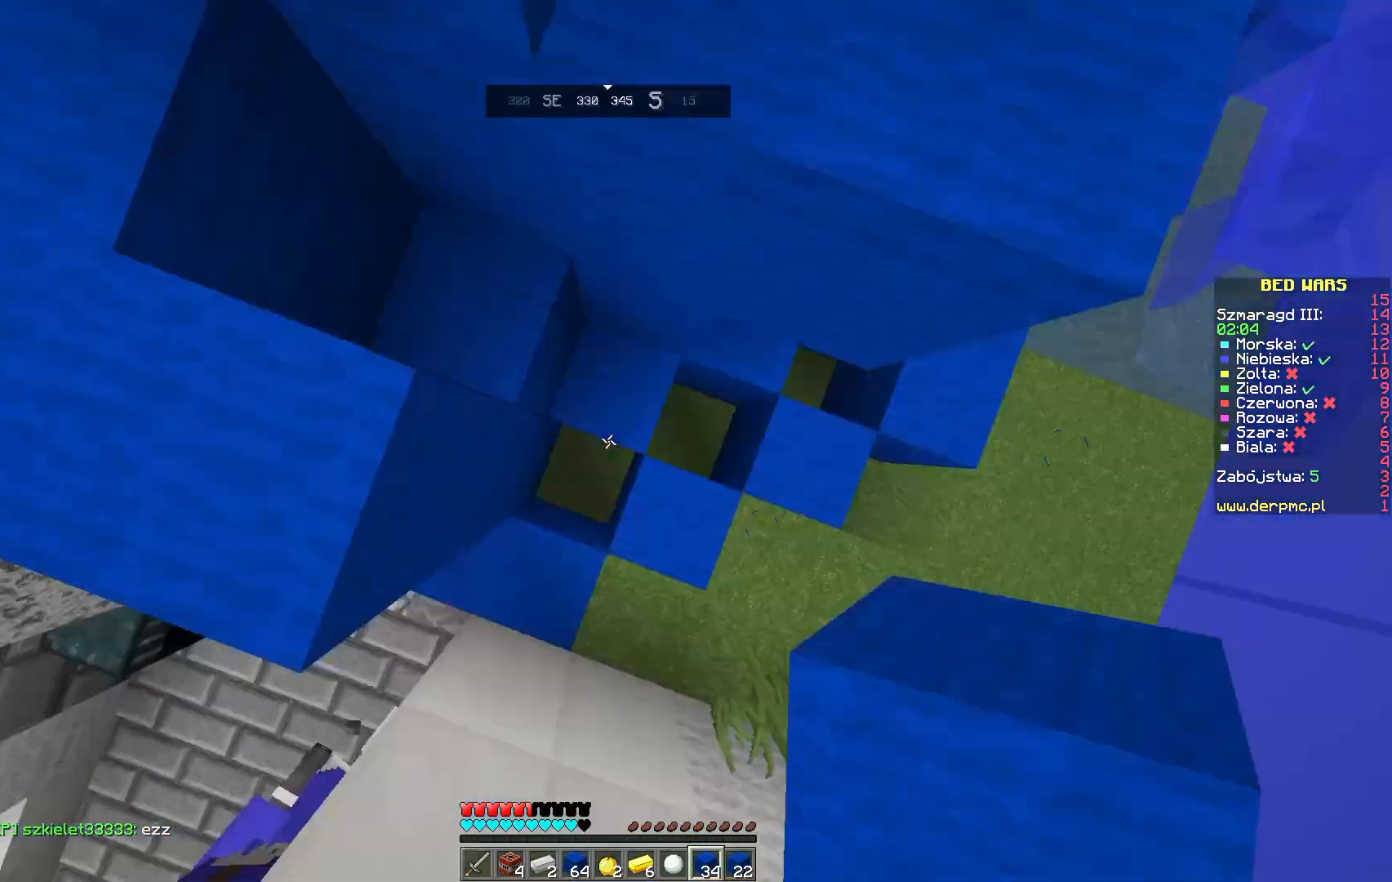
{"keys": ["space", "w"], "mouse": ["right"], "events": [[100, "mouse_right", "down"], [250, "w", "up"], [383, "w", "down"]]}
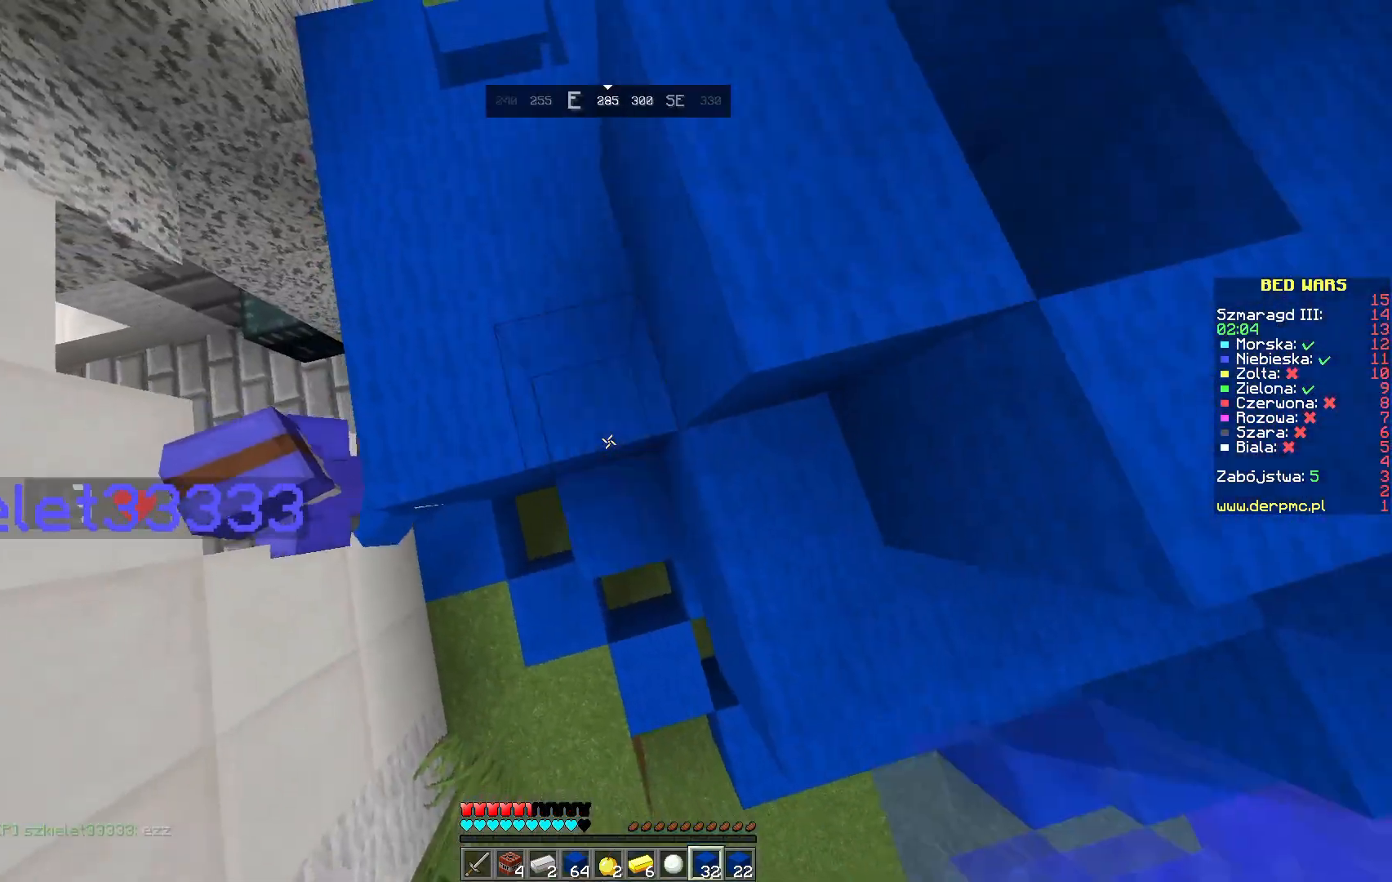
{"keys": ["space", "w"], "mouse": [], "events": [[183, "mouse_right", "up"]]}
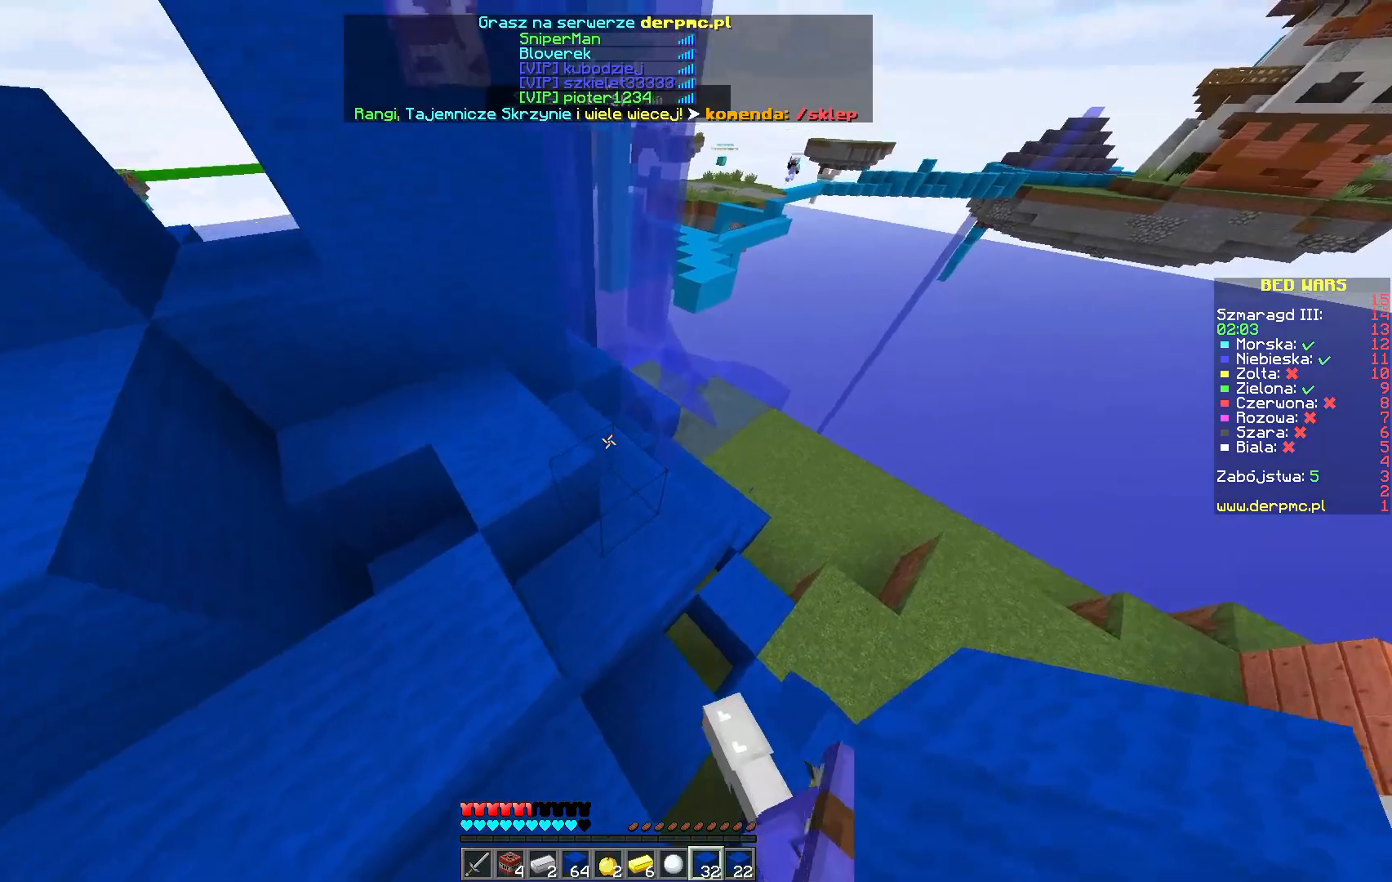
{"keys": [], "mouse": [], "events": [[50, "space", "up"], [150, "w", "up"], [183, "mouse_right", "down"], [383, "mouse_right", "up"]]}
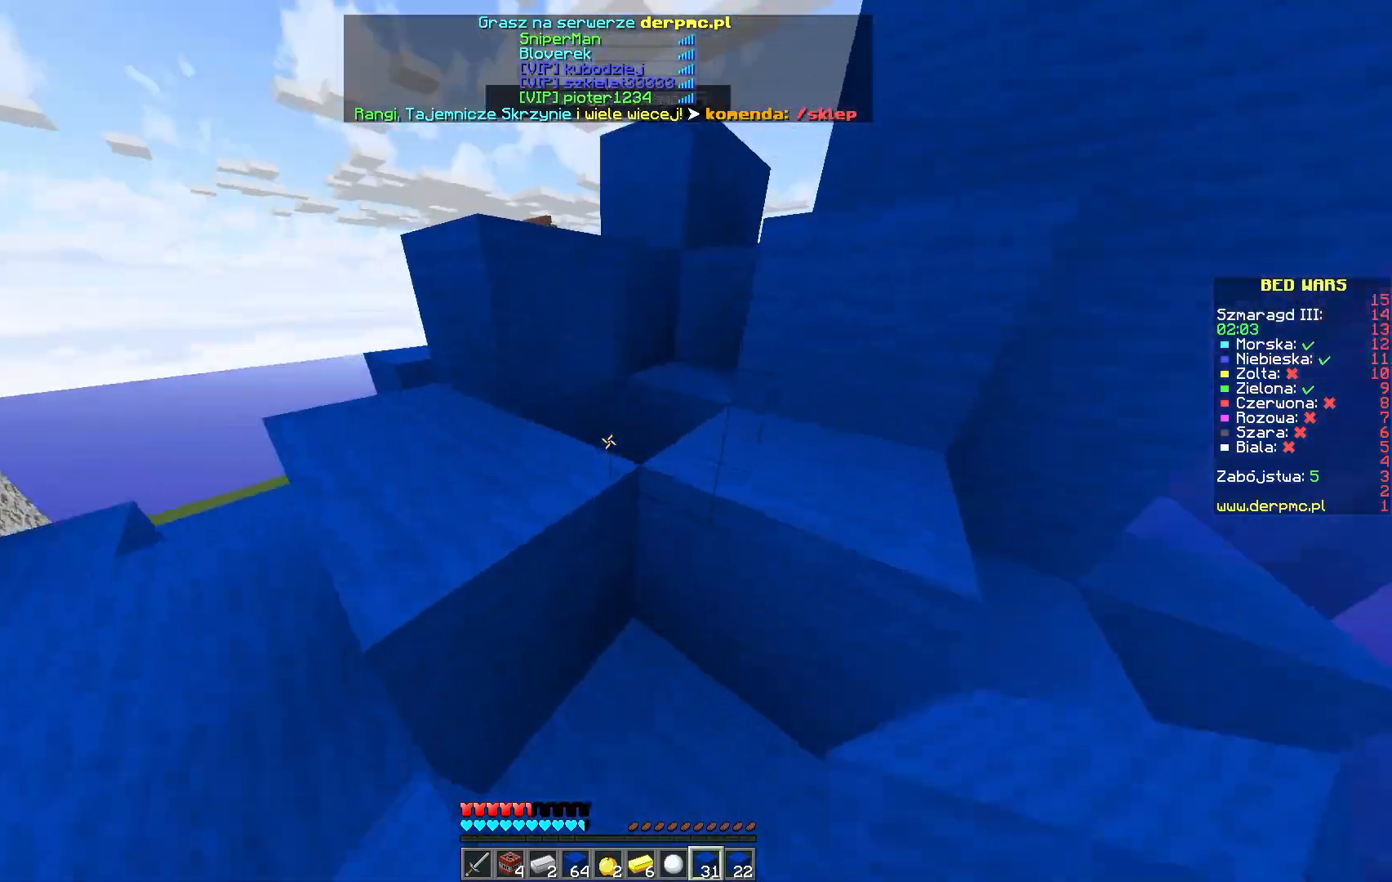
{"keys": ["space", "w"], "mouse": [], "events": [[33, "w", "down"], [200, "mouse_right", "down"], [383, "mouse_right", "up"], [500, "space", "down"]]}
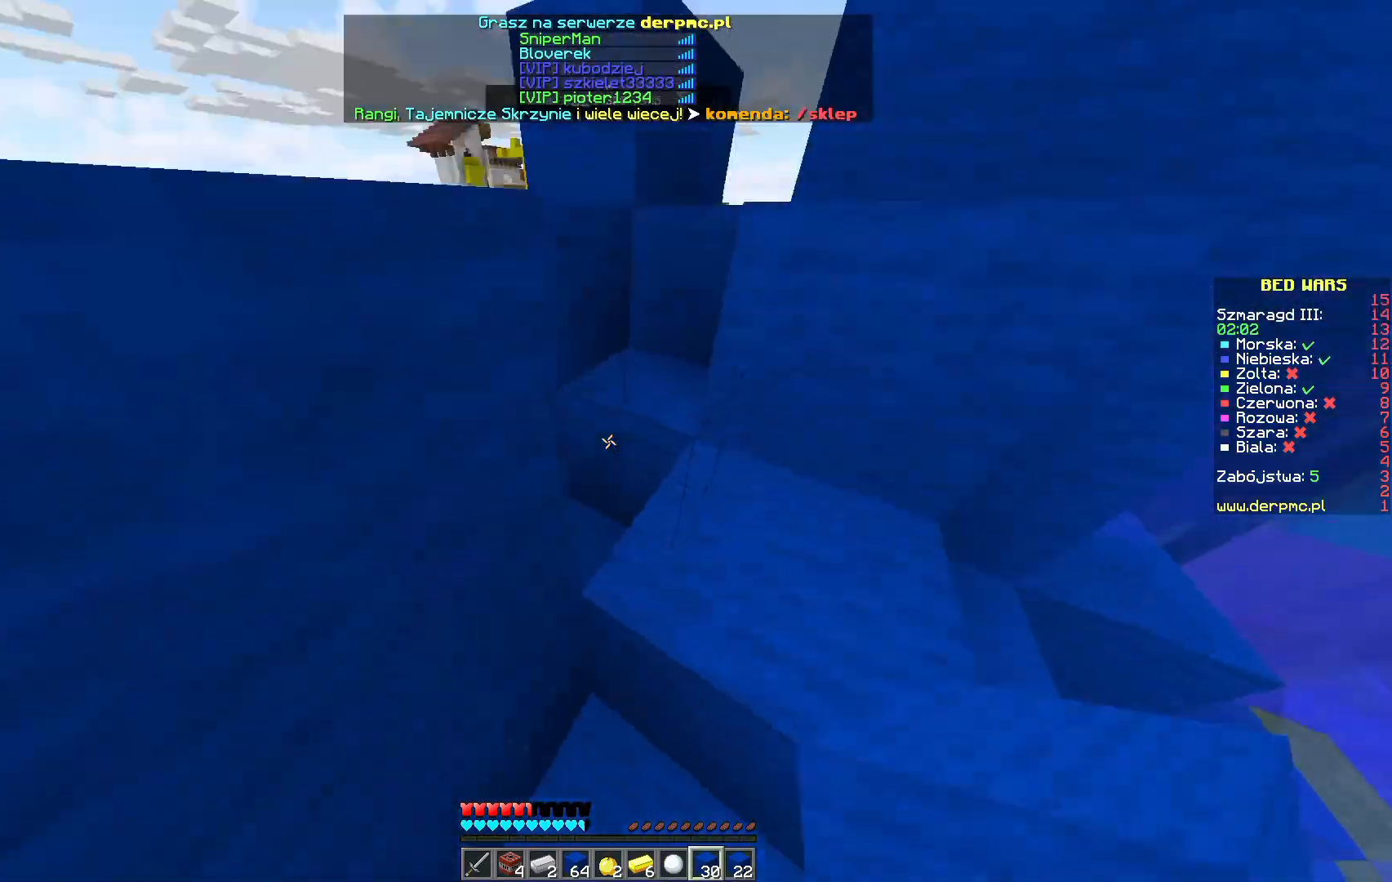
{"keys": [], "mouse": [], "events": [[83, "mouse_right", "down"], [283, "mouse_right", "up"], [283, "space", "up"], [483, "w", "up"]]}
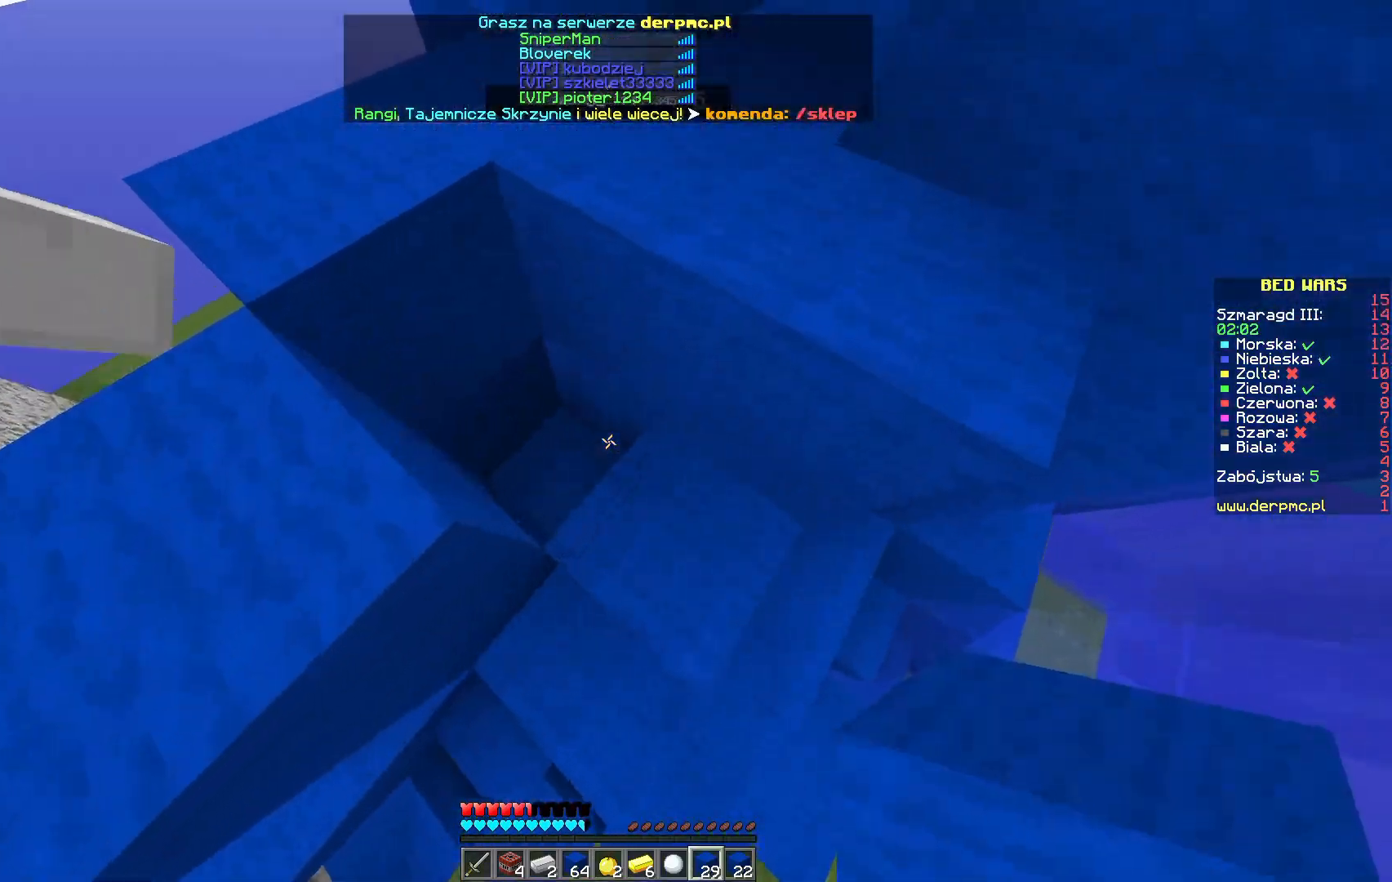
{"keys": ["w"], "mouse": [], "events": [[50, "mouse_right", "down"], [117, "mouse_right", "up"], [367, "w", "down"]]}
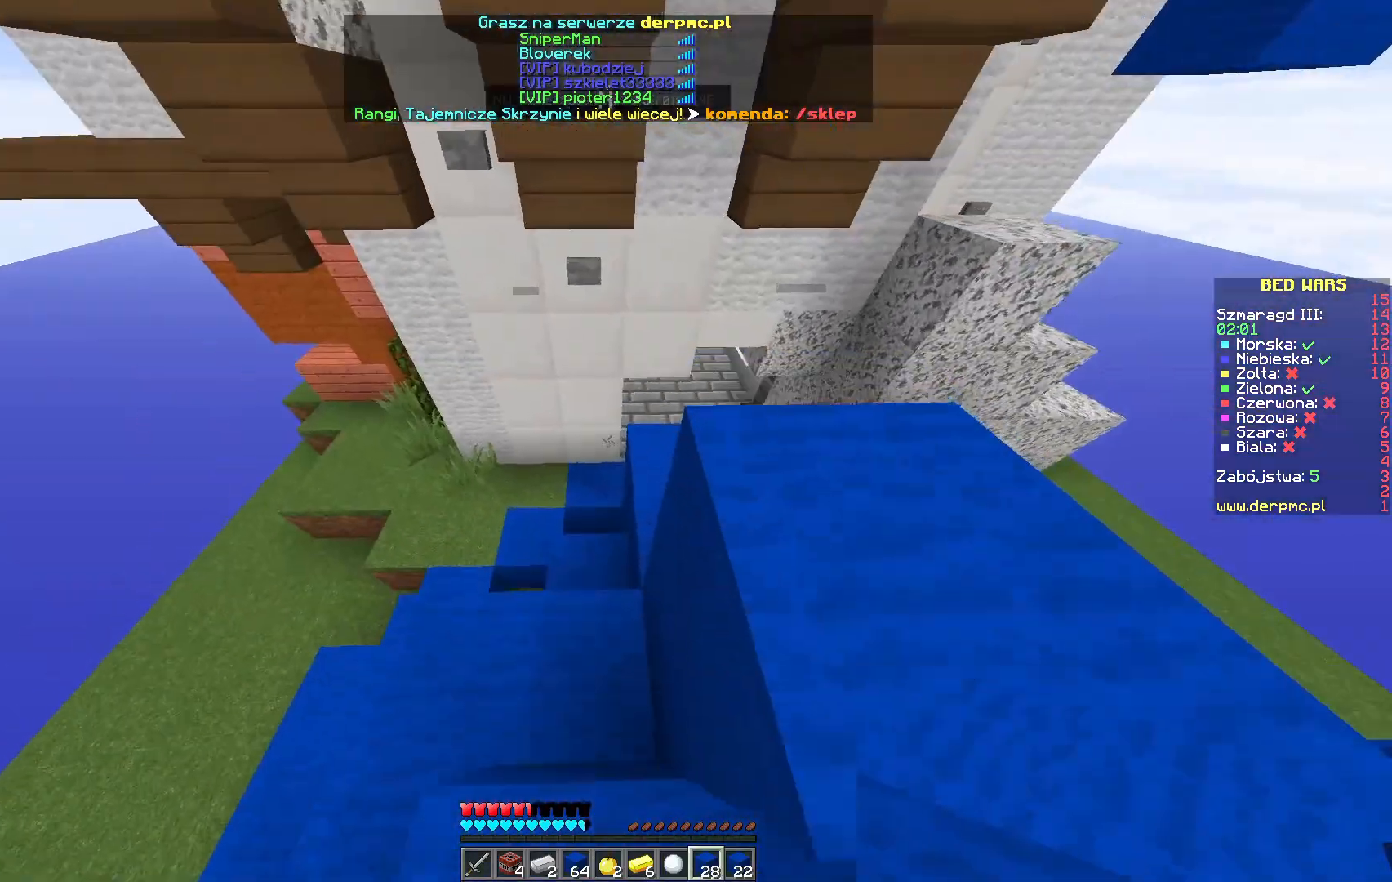
{"keys": ["w"], "mouse": [], "events": []}
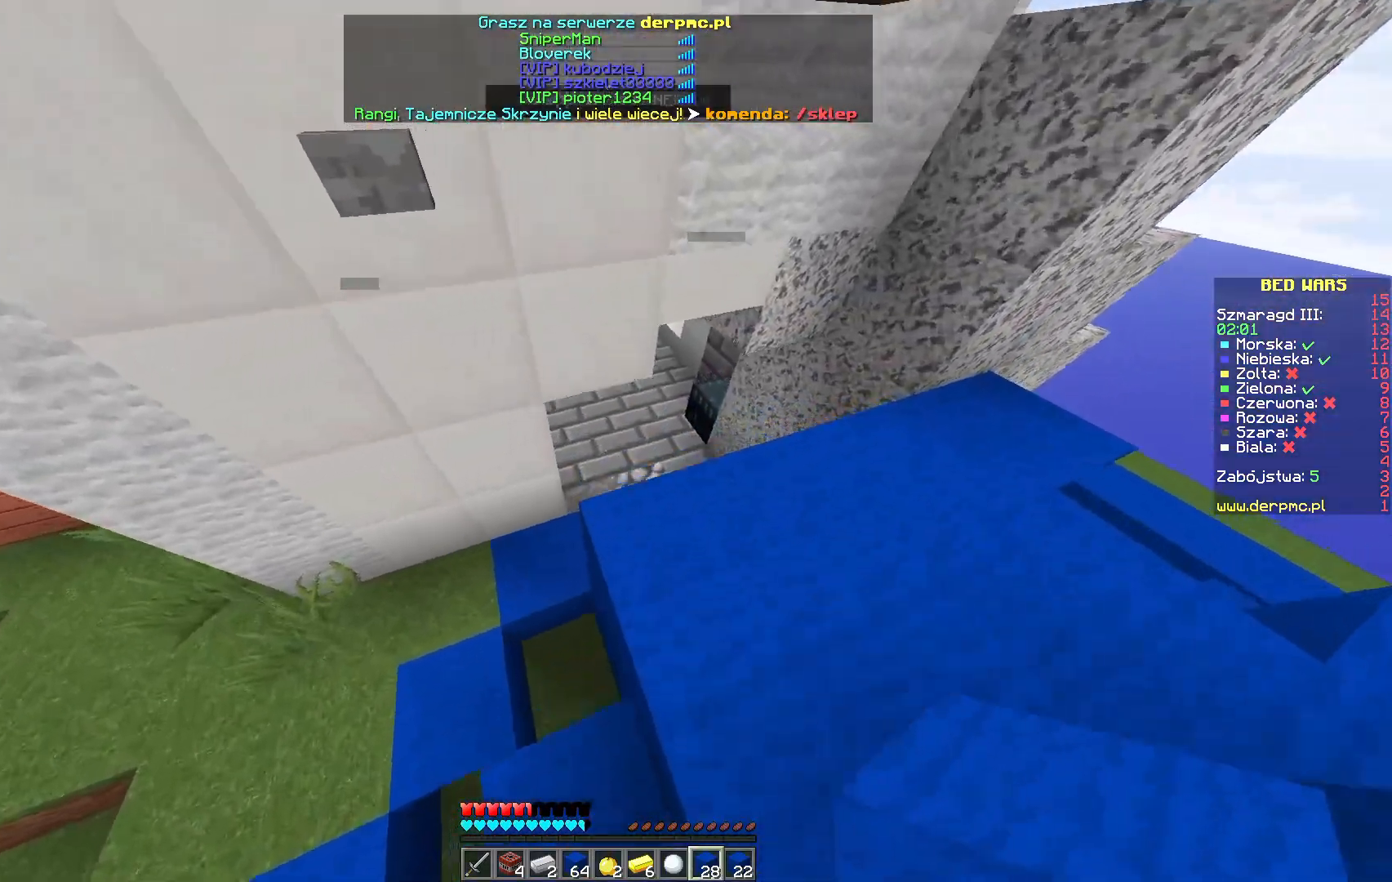
{"keys": ["d", "w"], "mouse": [], "events": [[233, "d", "down"]]}
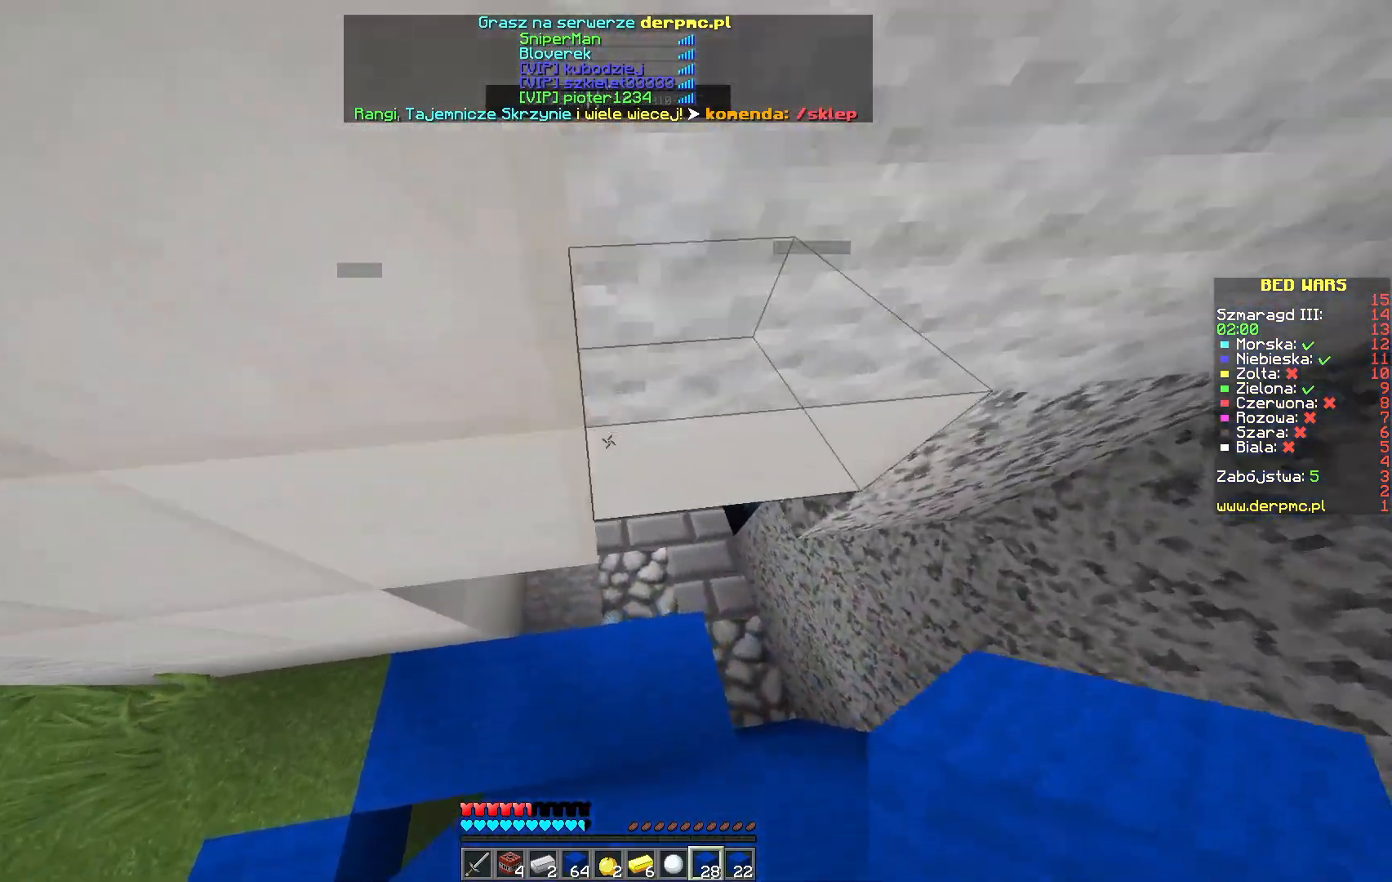
{"keys": ["w"], "mouse": [], "events": [[33, "d", "up"]]}
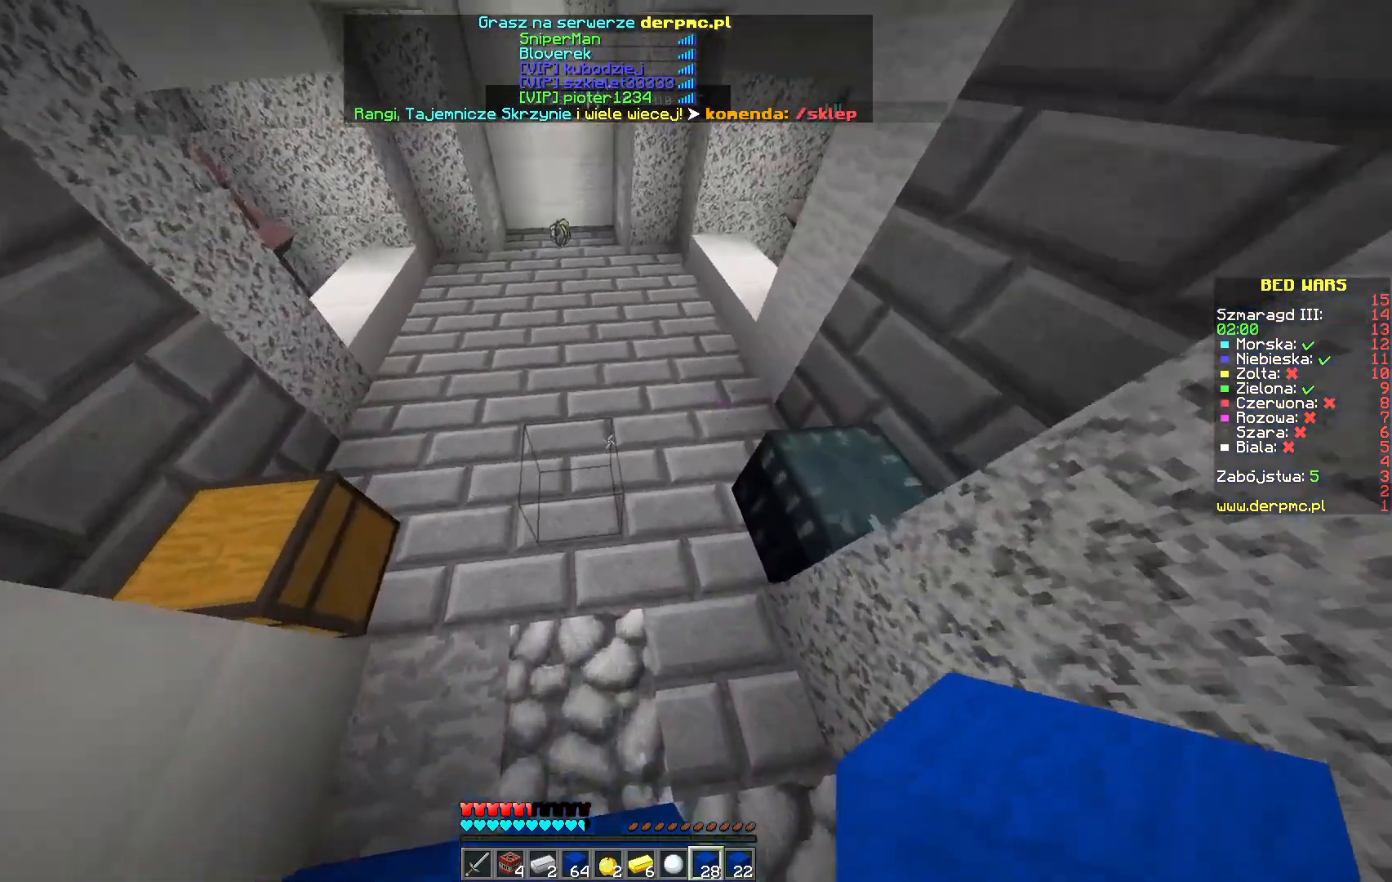
{"keys": ["w"], "mouse": [], "events": []}
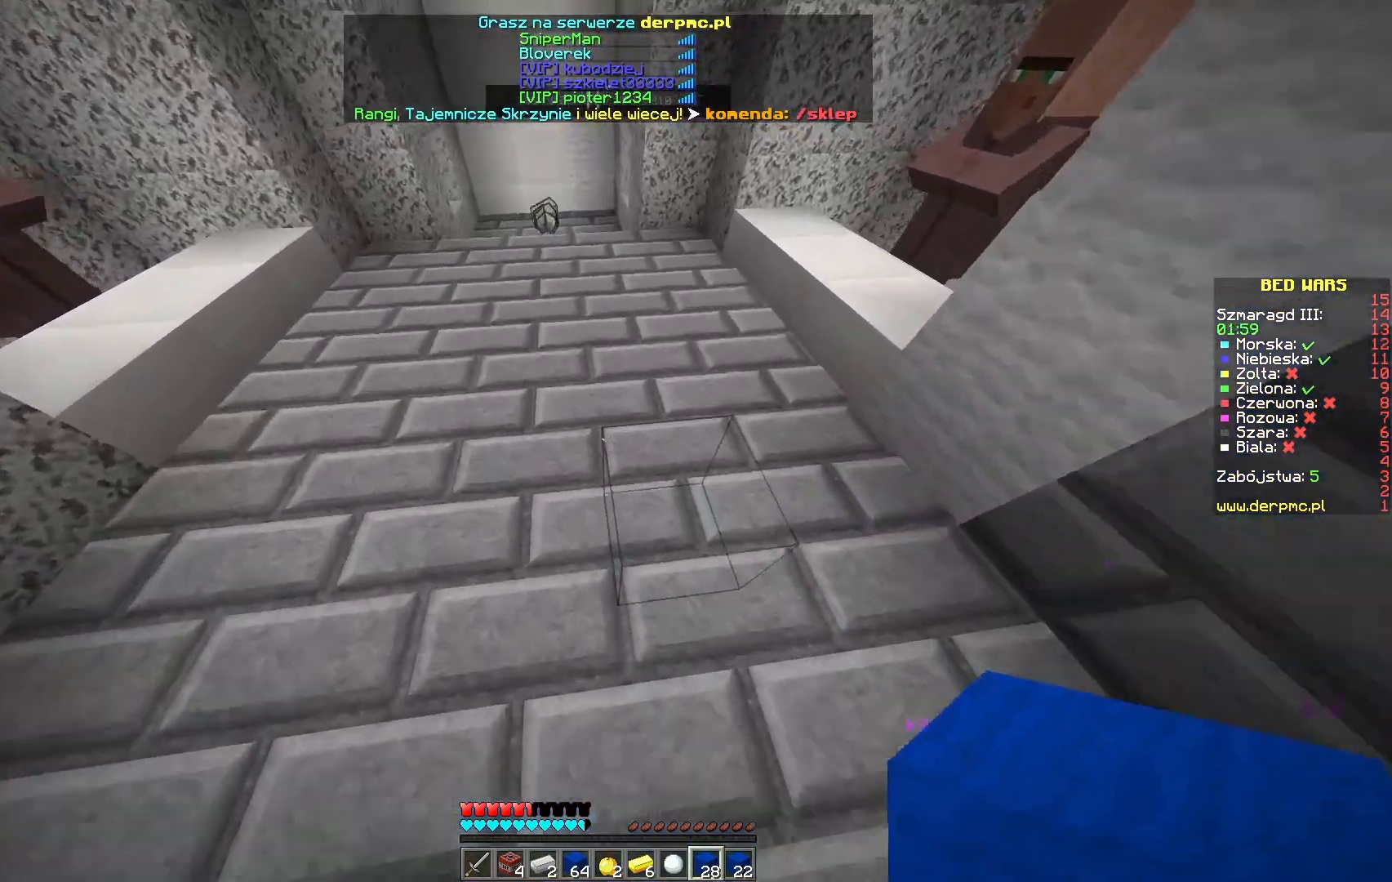
{"keys": ["w"], "mouse": [], "events": []}
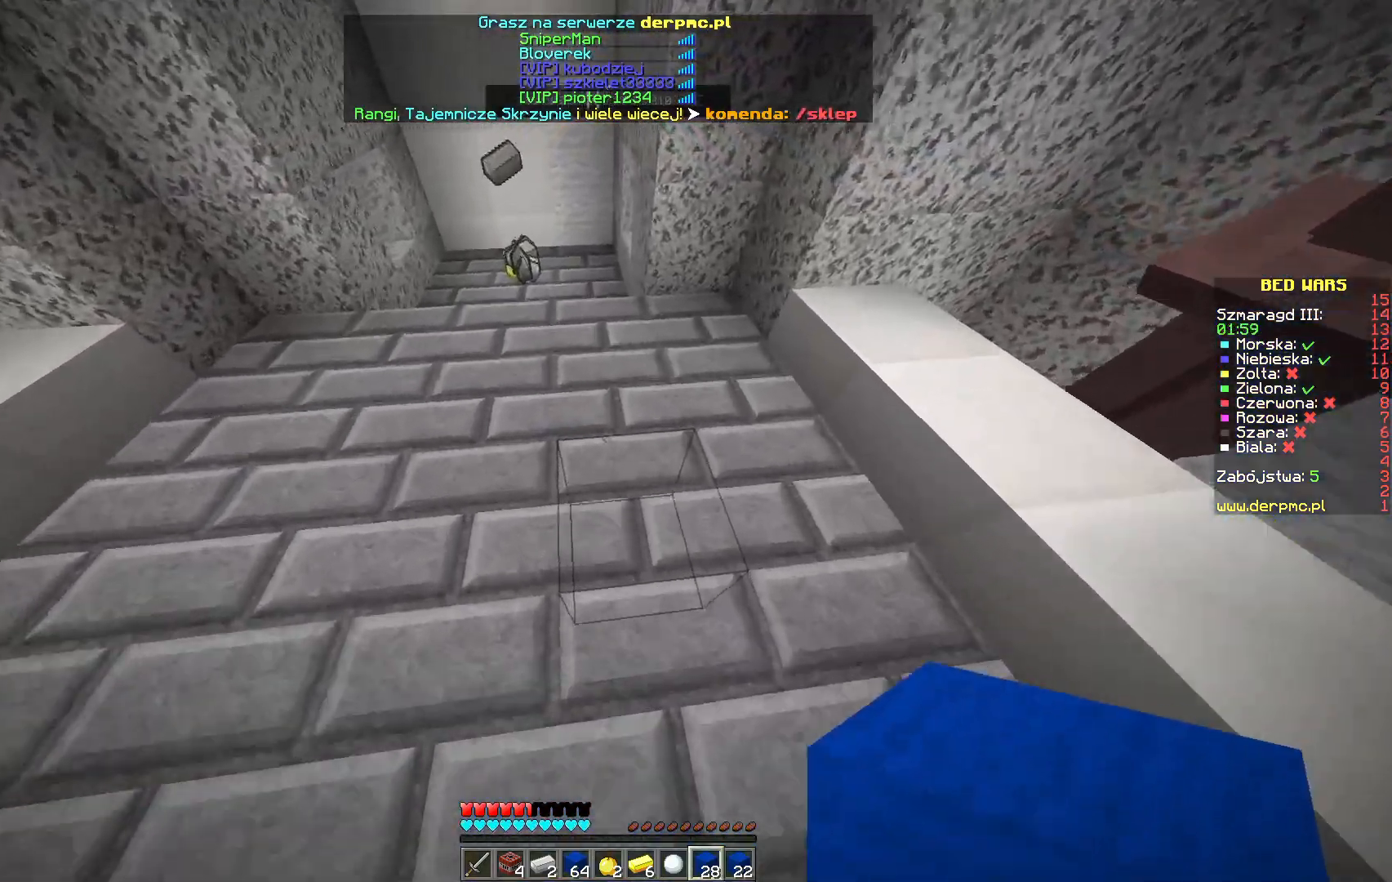
{"keys": ["w"], "mouse": [], "events": []}
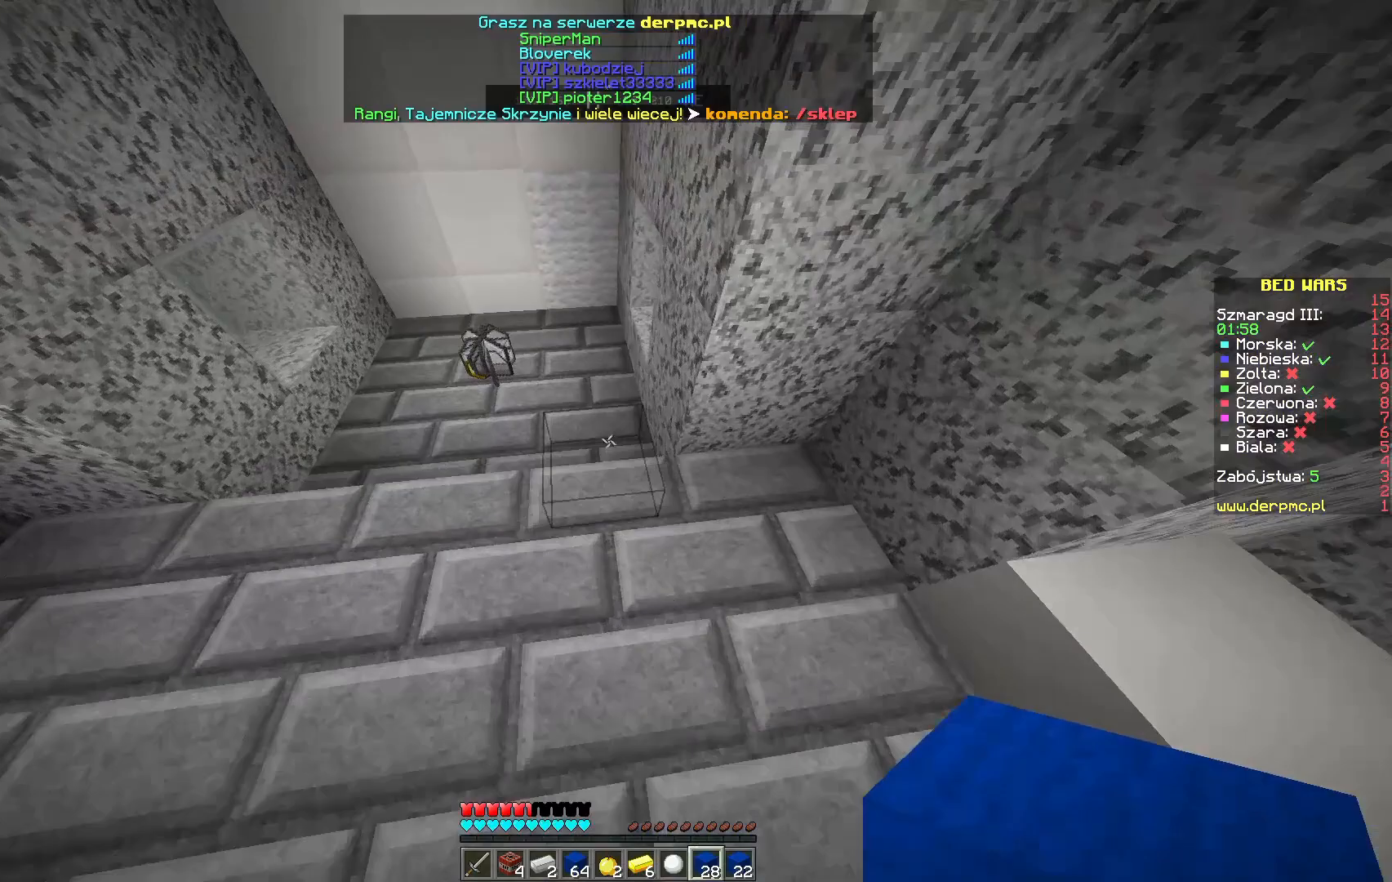
{"keys": ["w"], "mouse": [], "events": []}
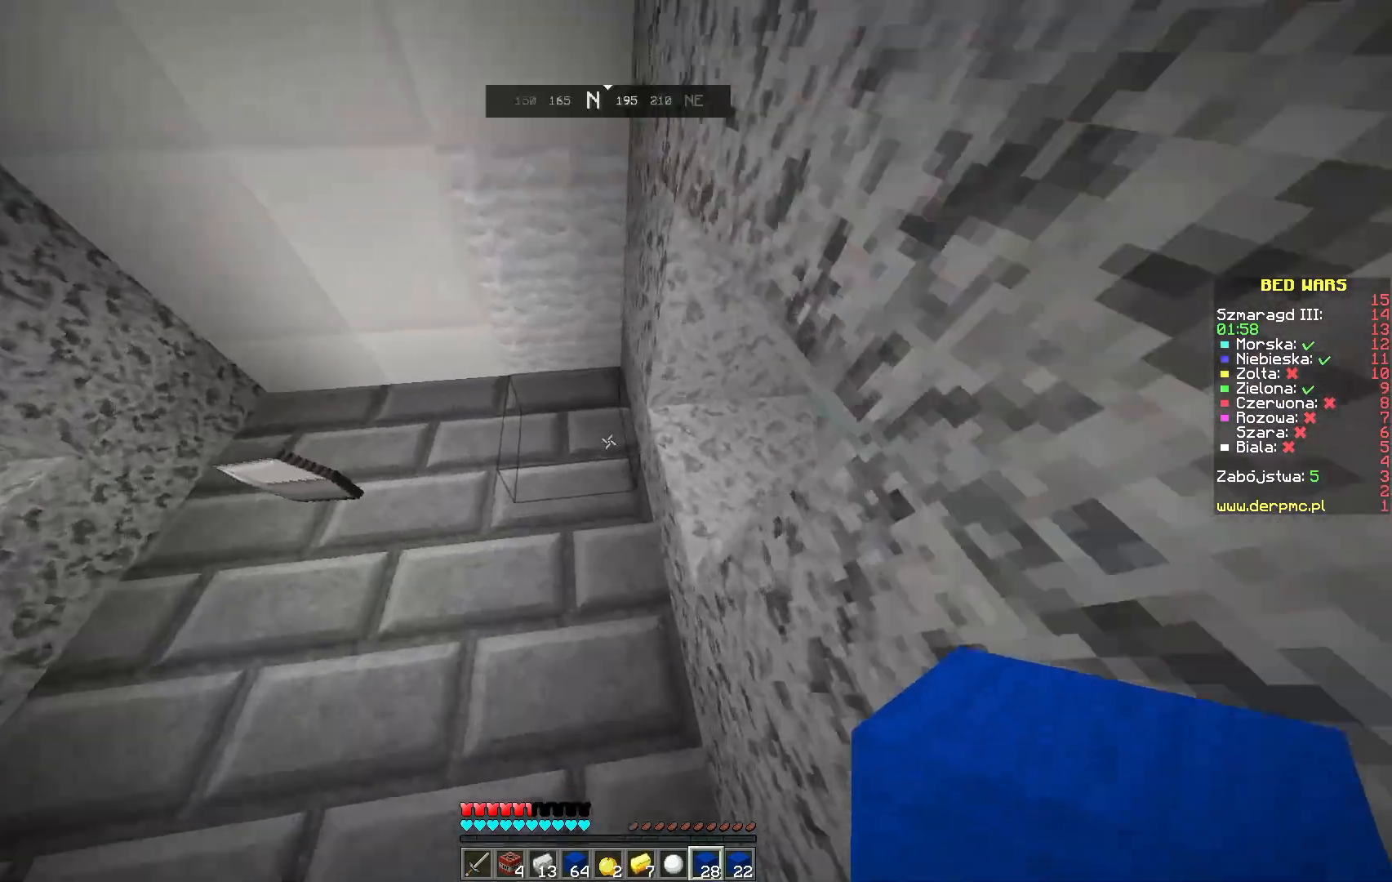
{"keys": ["a"], "mouse": [], "events": [[233, "a", "down"], [483, "w", "up"]]}
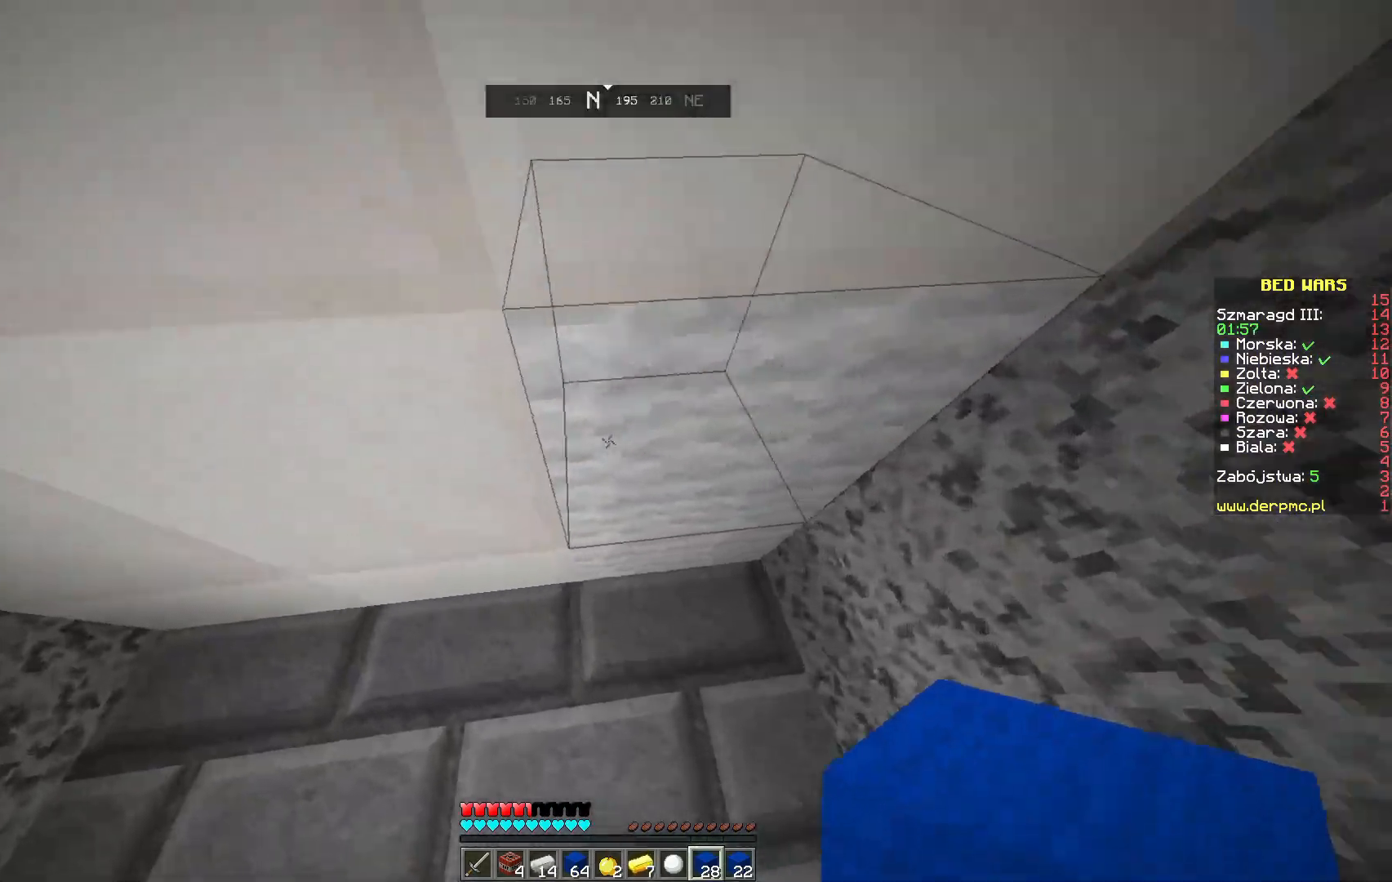
{"keys": [], "mouse": [], "events": [[50, "a", "up"]]}
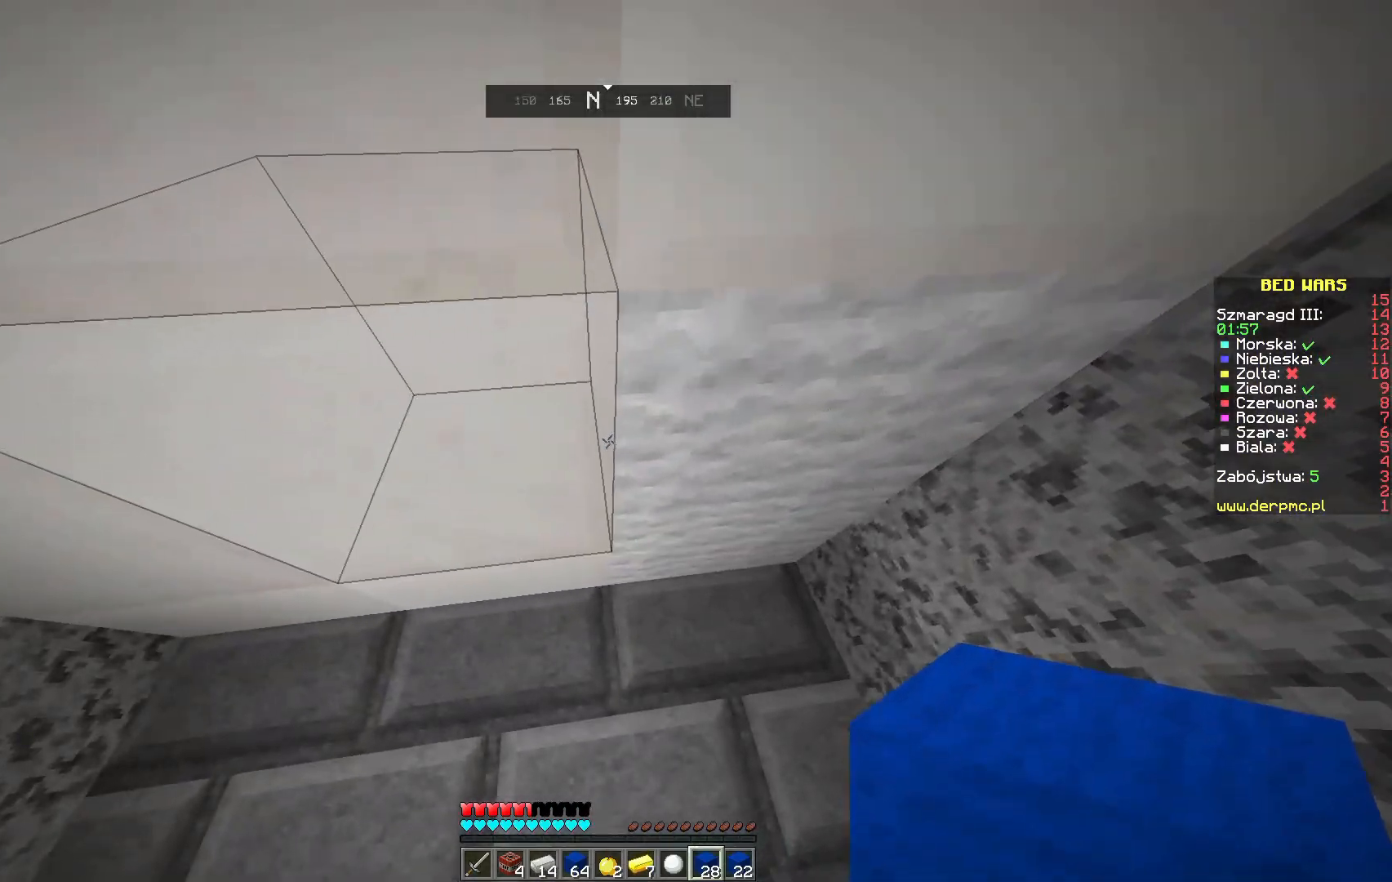
{"keys": [], "mouse": [], "events": []}